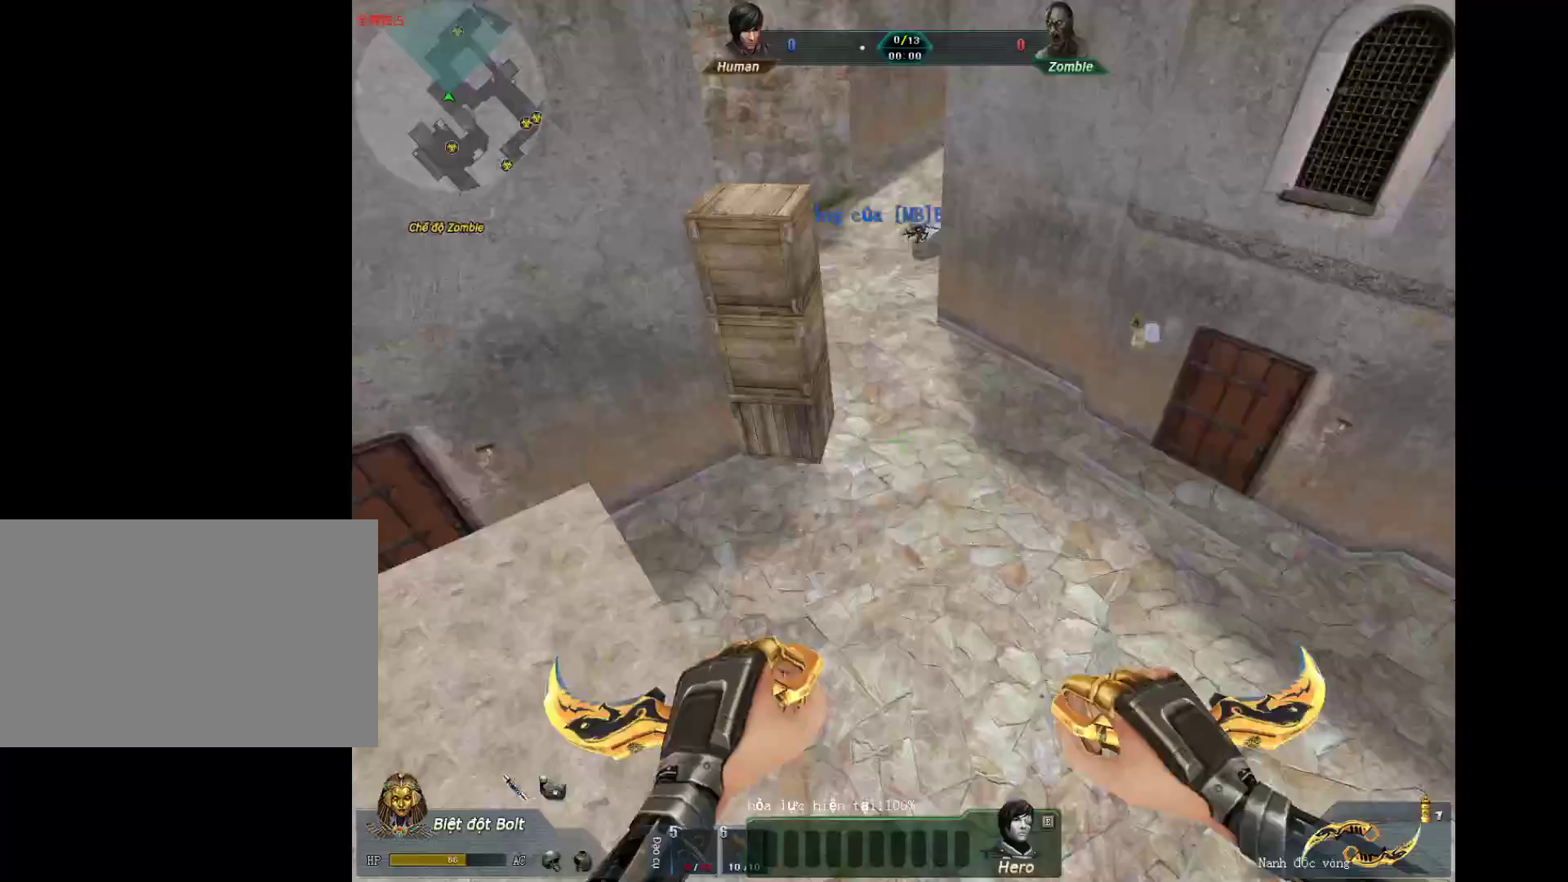
Gameplay with keyboard and mouse; each line is a JSON object with the keys and mouse buttons held at the frame after it. "events" lists presses ("down") and releases ("up") of "1", "2", "3", "4", "5", "a", "alt", "c", "ctrl", "d", "e", "f", "q", "r", "s", "shift", "space", "tab", "v", "w", "x", "z", "mouse_left", "mouse_middle", "mouse_right", "mouse_wheel_up" and "mouse_wheel_down" between this image and that frame as [ms after this image, input, new state], when the widget could be followed in between. "mouse_left", "mouse_middle", "mouse_right", "mouse_wheel_up", "mouse_wheel_down" = the "left", "middle", "right", "wheel_up", "wheel_down" buttons of the "mouse" list. No other keys are recorded. Not read: mouse_move.
{"keys": ["d"], "mouse": ["wheel_down"], "events": [[233, "d", "down"], [283, "a", "up"], [417, "mouse_wheel_down", "down"], [467, "shift", "up"]]}
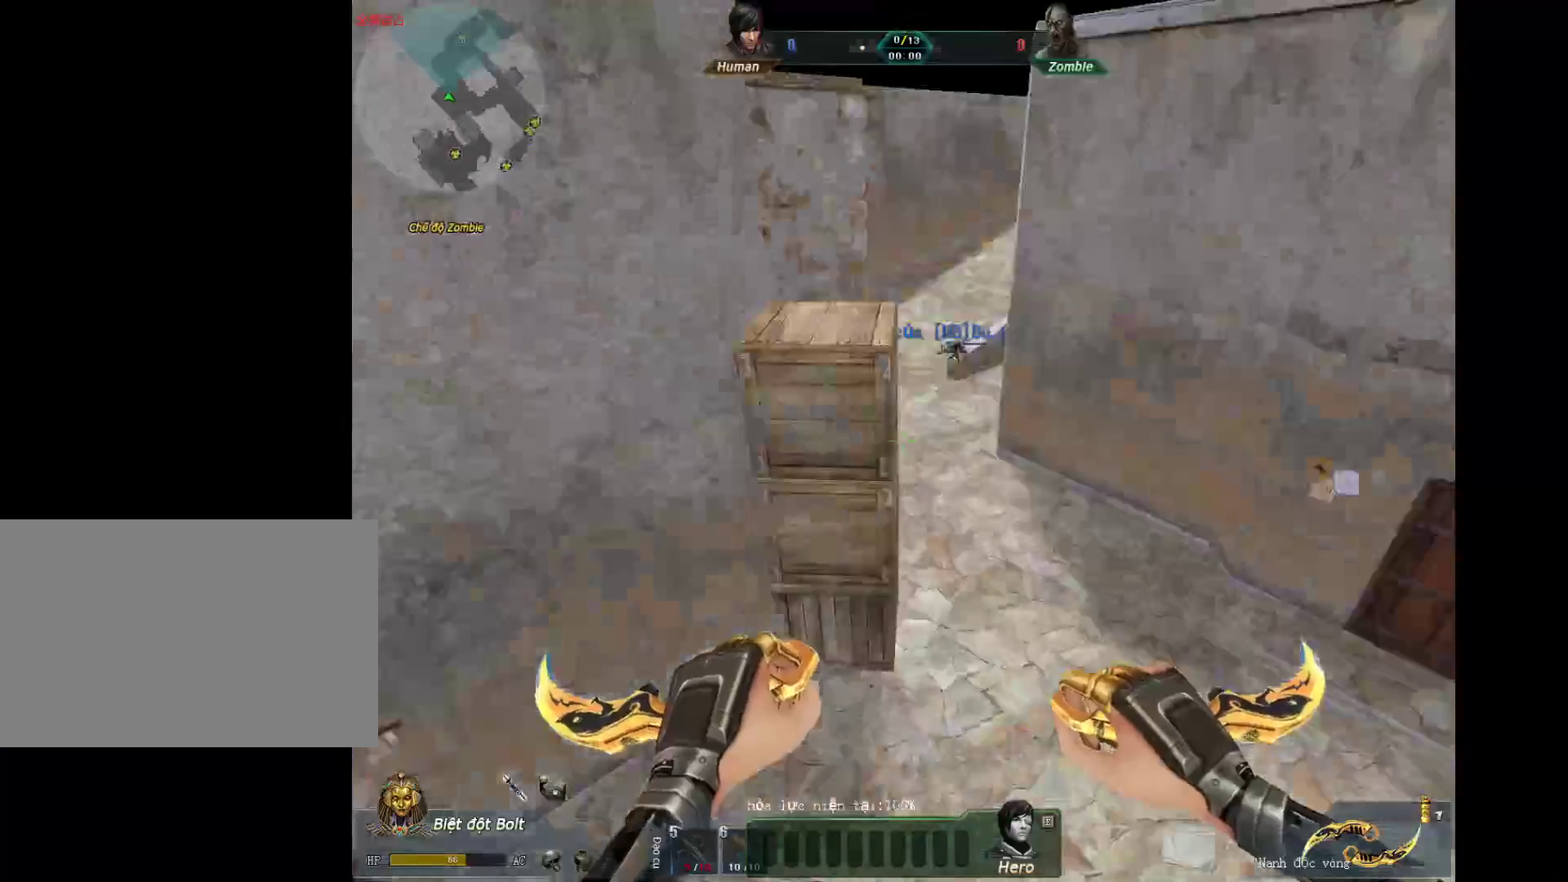
{"keys": ["a"], "mouse": [], "events": [[100, "a", "down"], [100, "d", "up"], [100, "mouse_wheel_down", "up"], [250, "a", "up"], [250, "d", "down"], [333, "a", "down"], [383, "d", "up"]]}
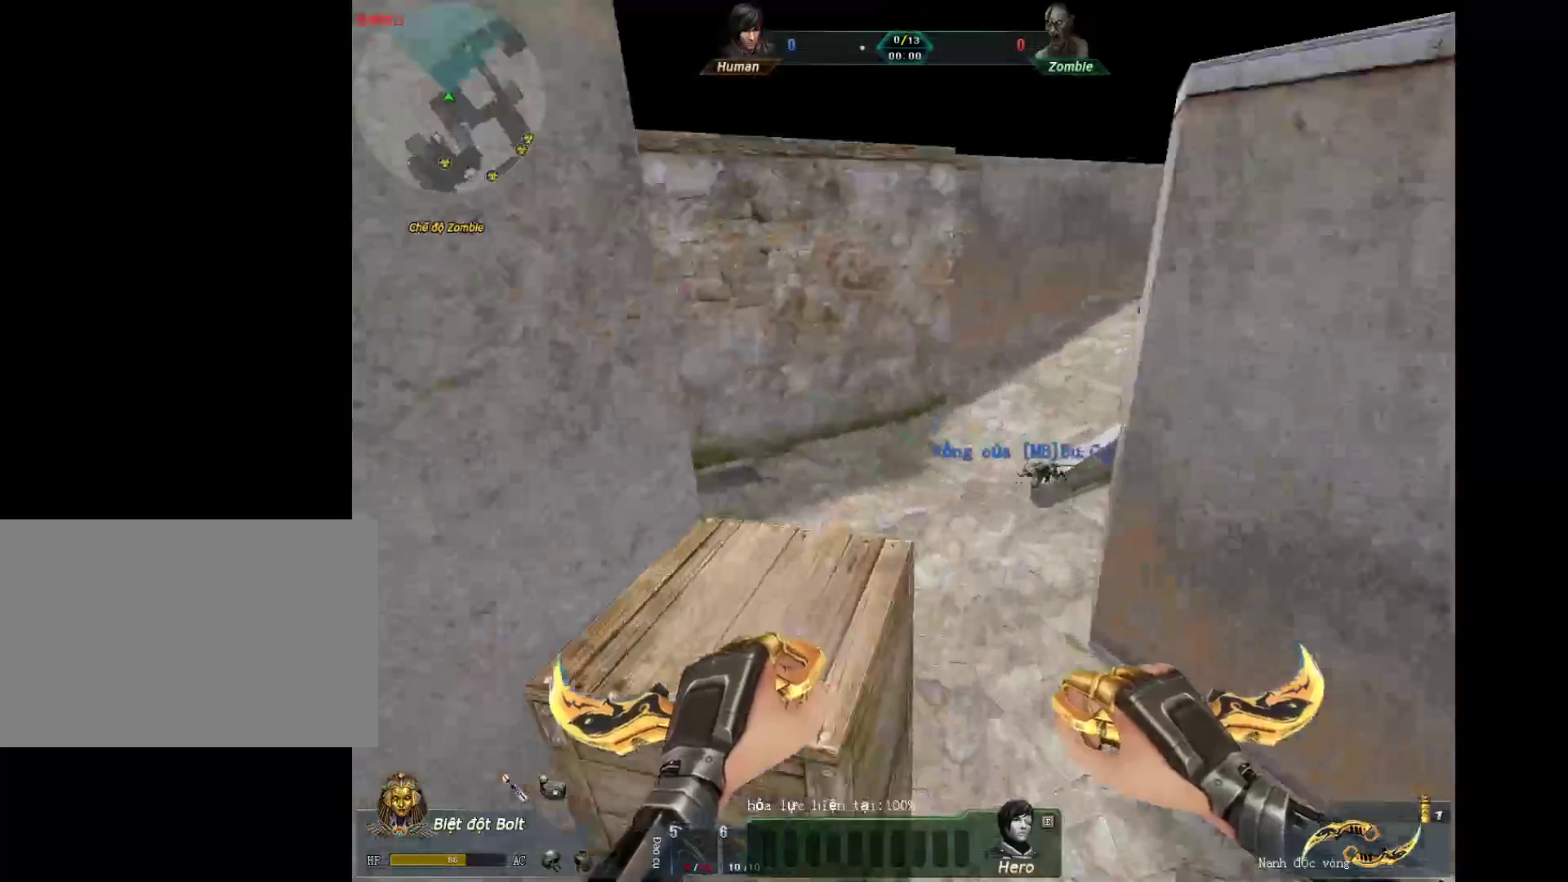
{"keys": ["shift"], "mouse": ["left"], "events": [[67, "shift", "down"], [117, "mouse_left", "down"], [500, "a", "up"]]}
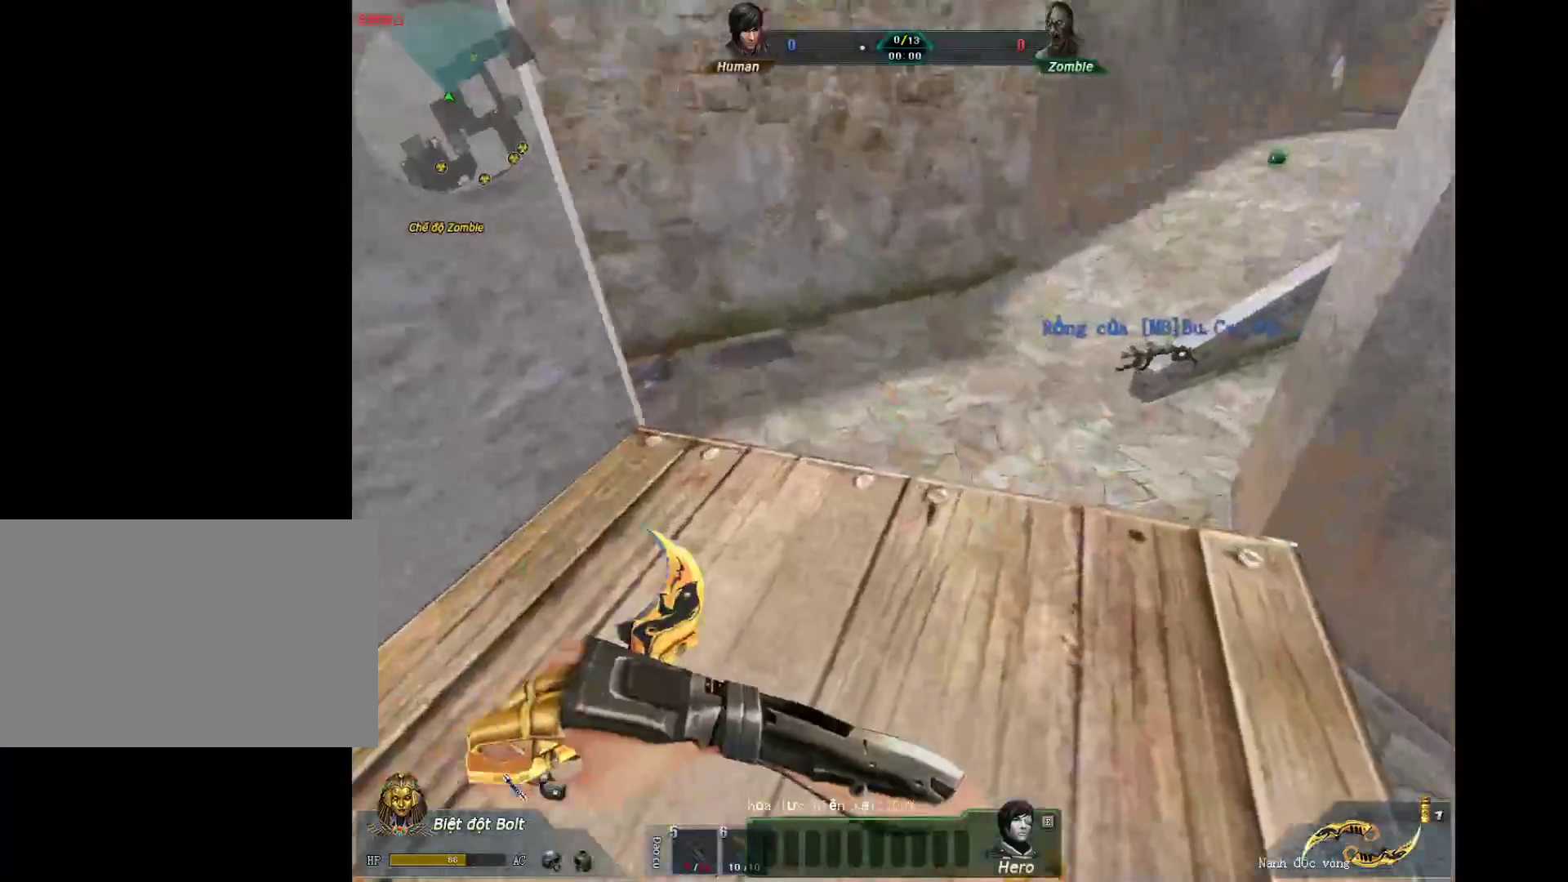
{"keys": ["shift"], "mouse": [], "events": [[33, "mouse_left", "up"], [83, "2", "down"], [233, "2", "up"]]}
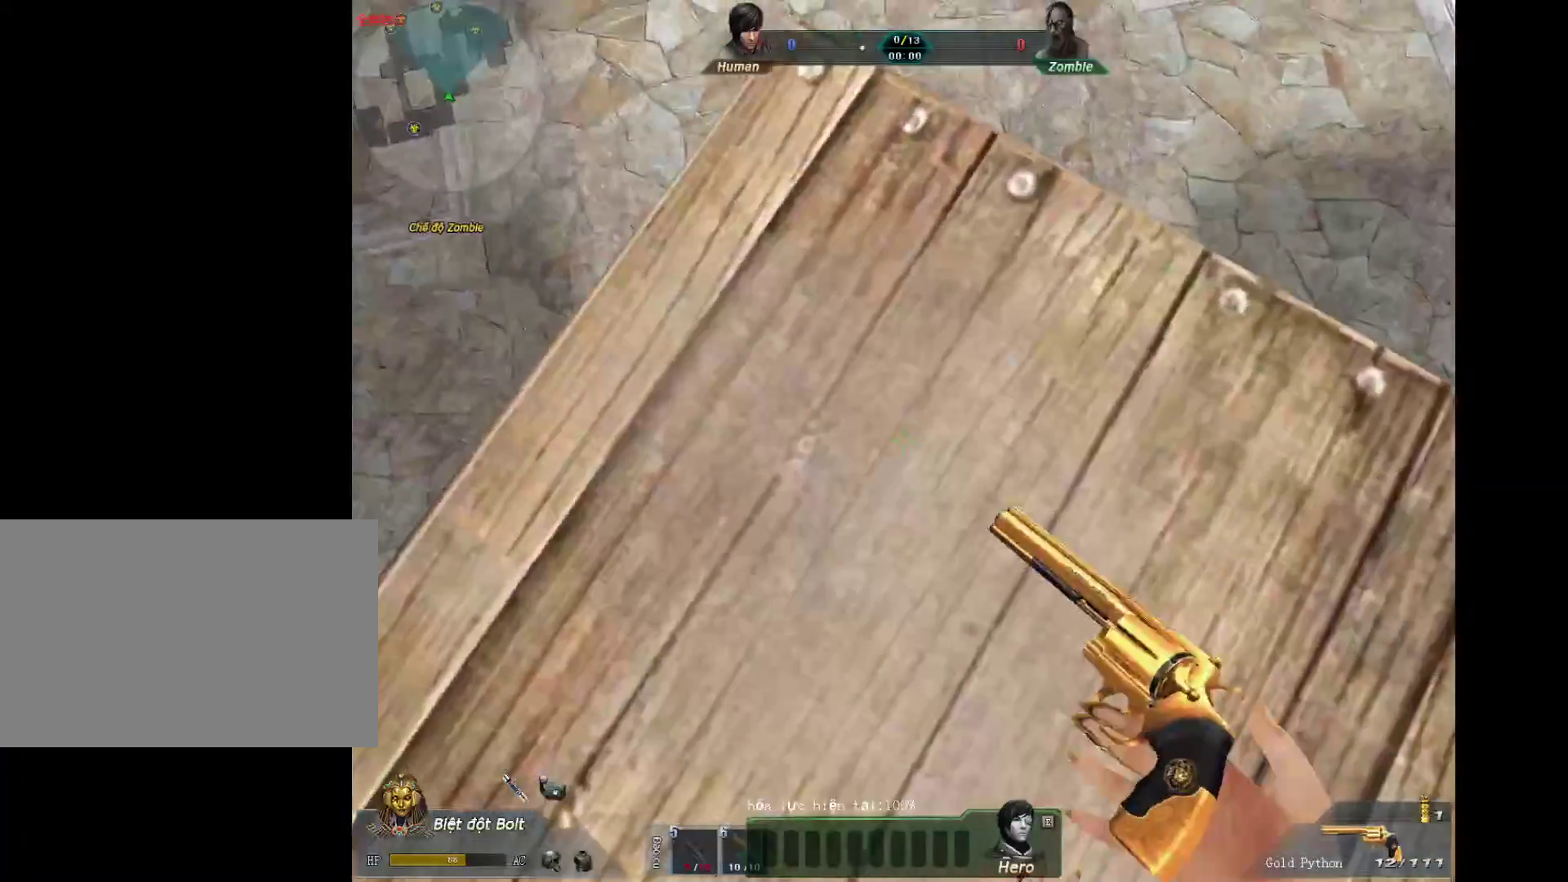
{"keys": ["r", "s", "shift"], "mouse": [], "events": [[150, "s", "down"], [250, "mouse_left", "down"], [333, "mouse_left", "up"], [433, "r", "down"]]}
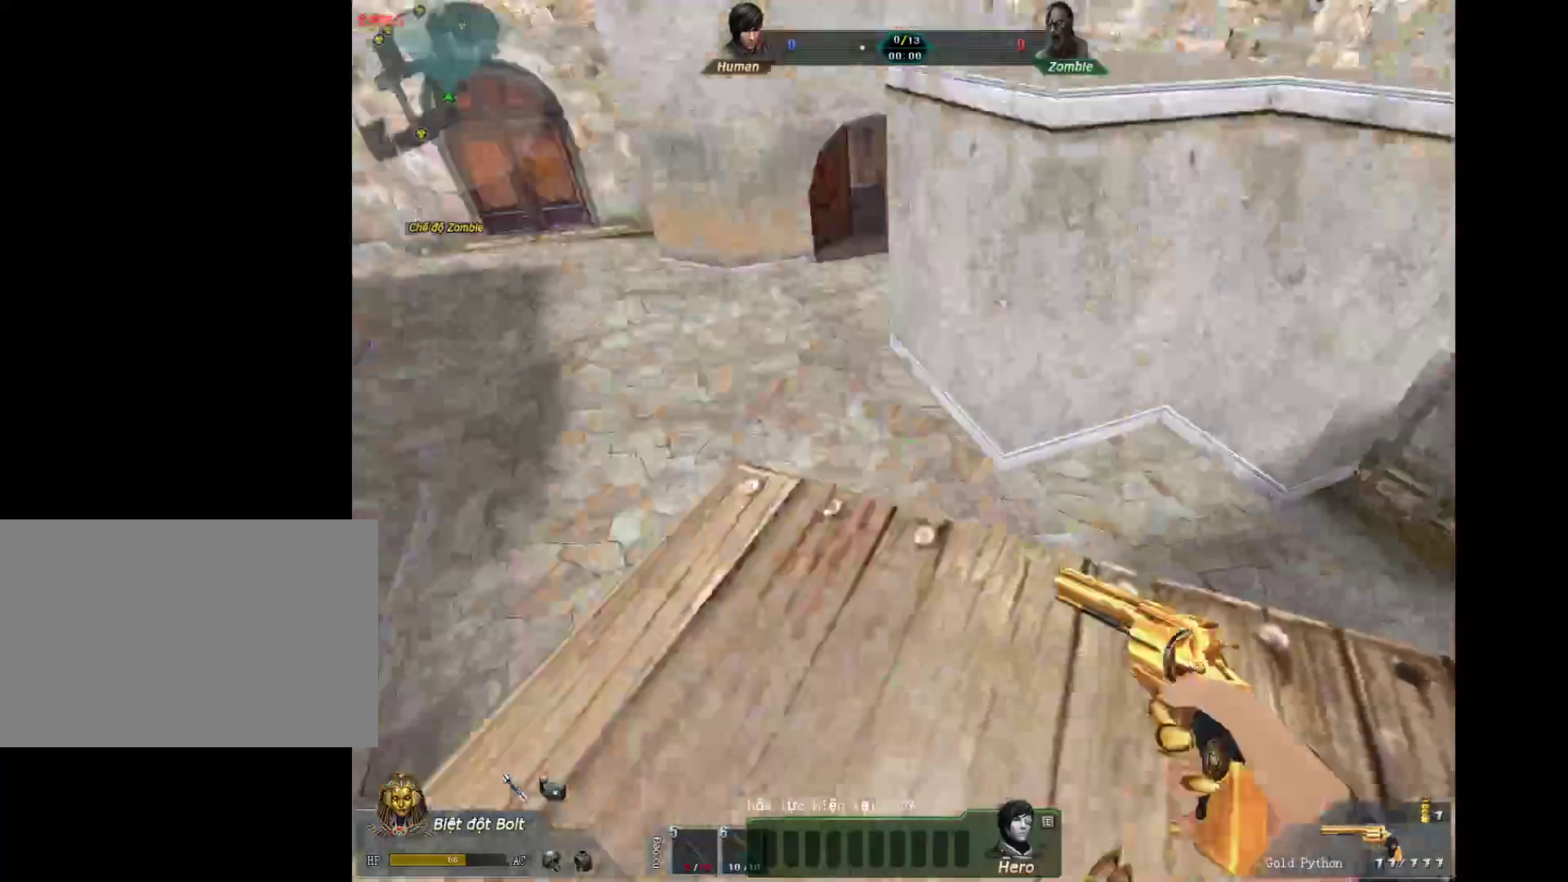
{"keys": [], "mouse": [], "events": [[33, "r", "up"], [217, "shift", "up"], [300, "s", "up"]]}
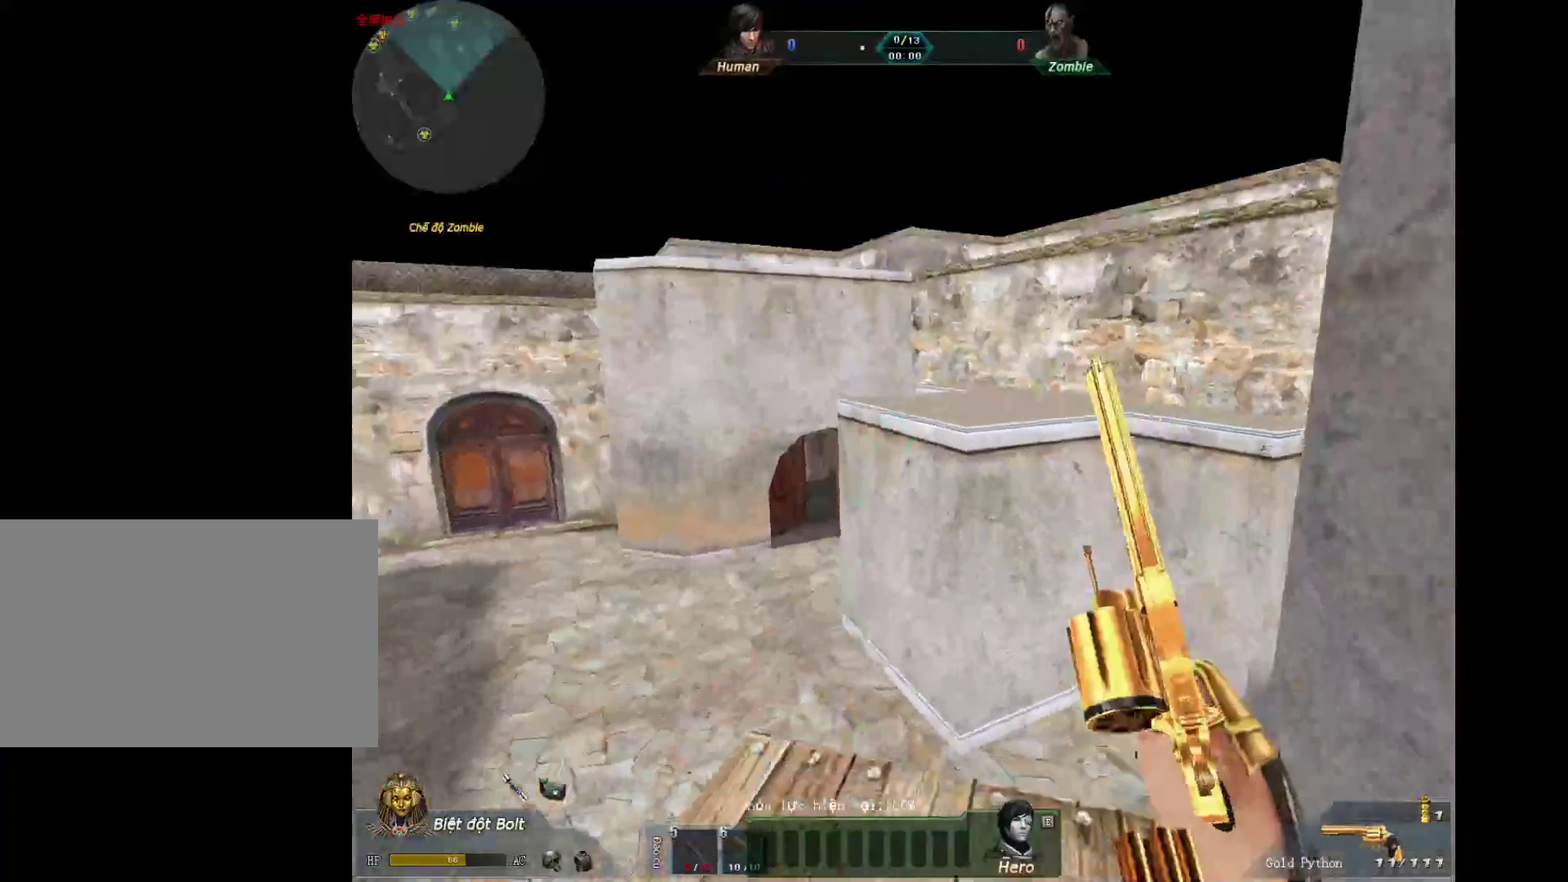
{"keys": ["d"], "mouse": [], "events": [[183, "d", "down"], [183, "w", "down"], [467, "w", "up"]]}
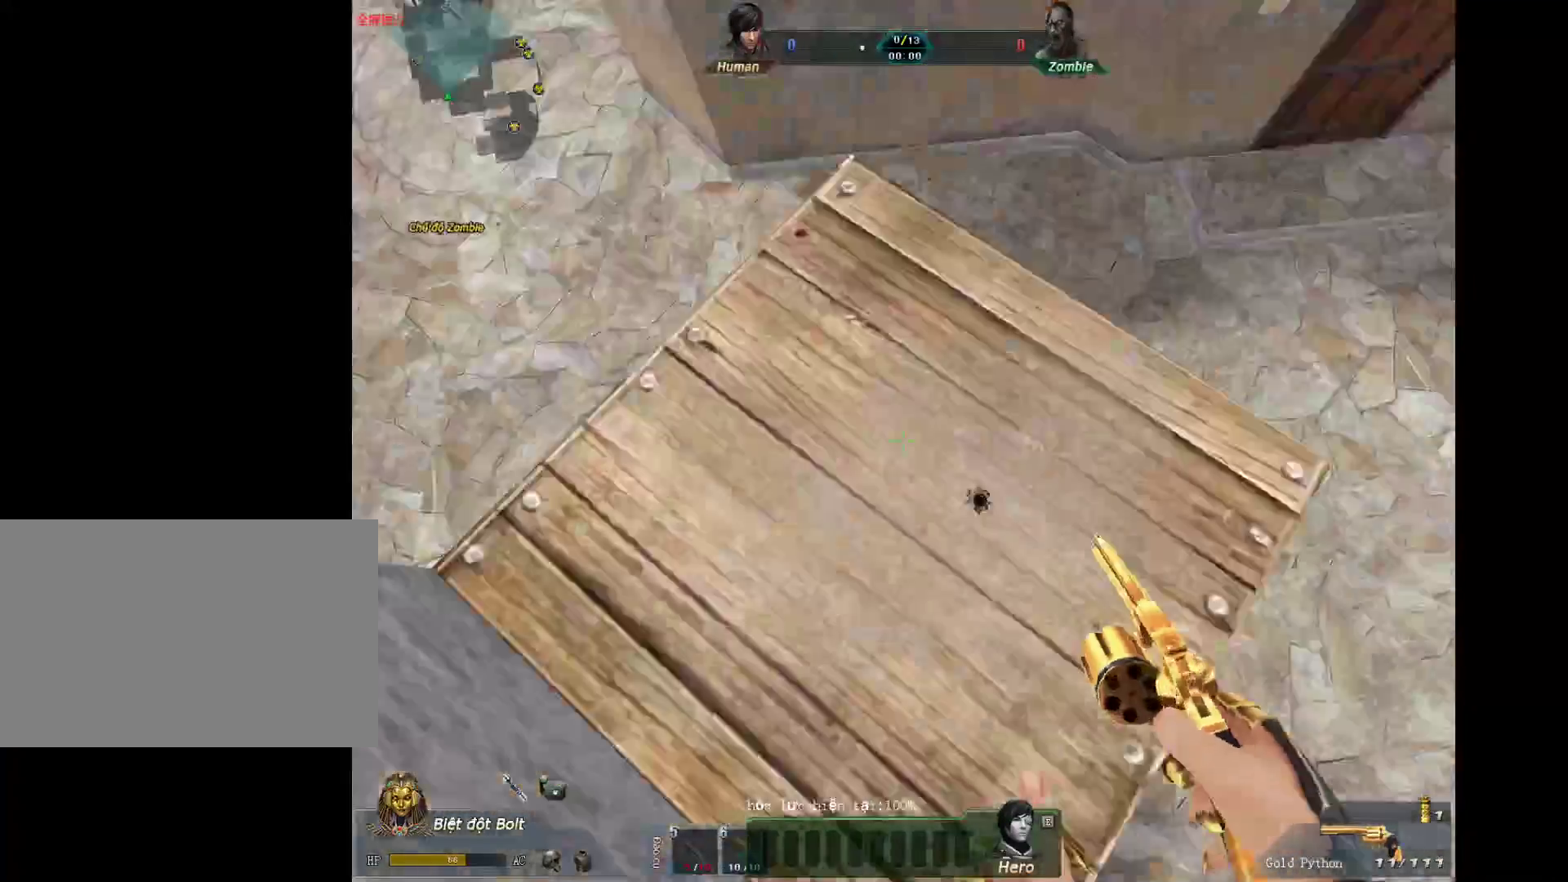
{"keys": [], "mouse": [], "events": [[17, "d", "up"]]}
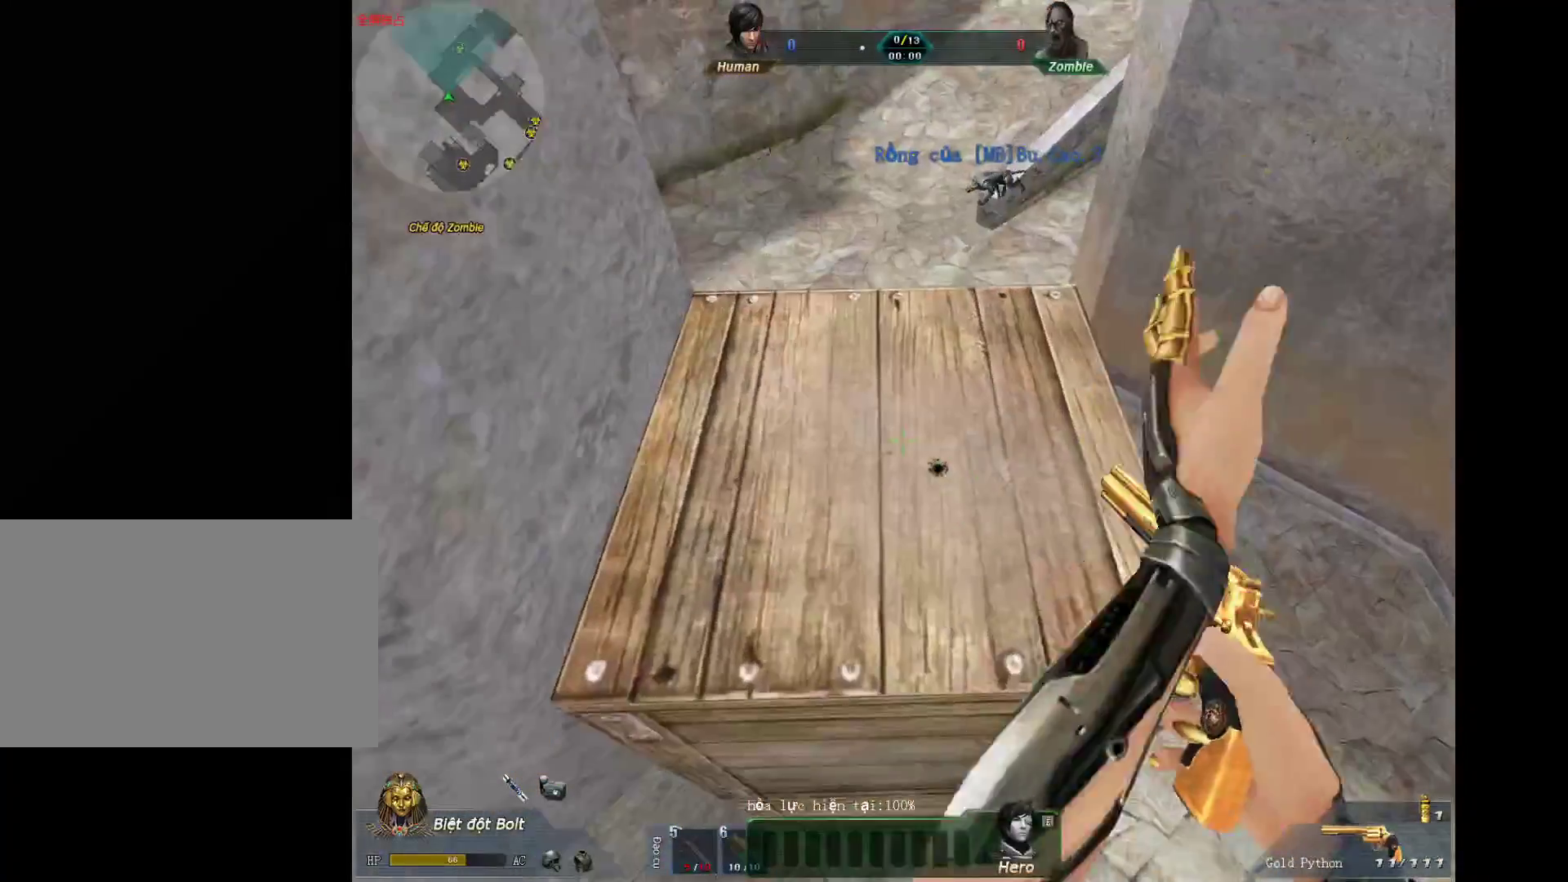
{"keys": [], "mouse": [], "events": []}
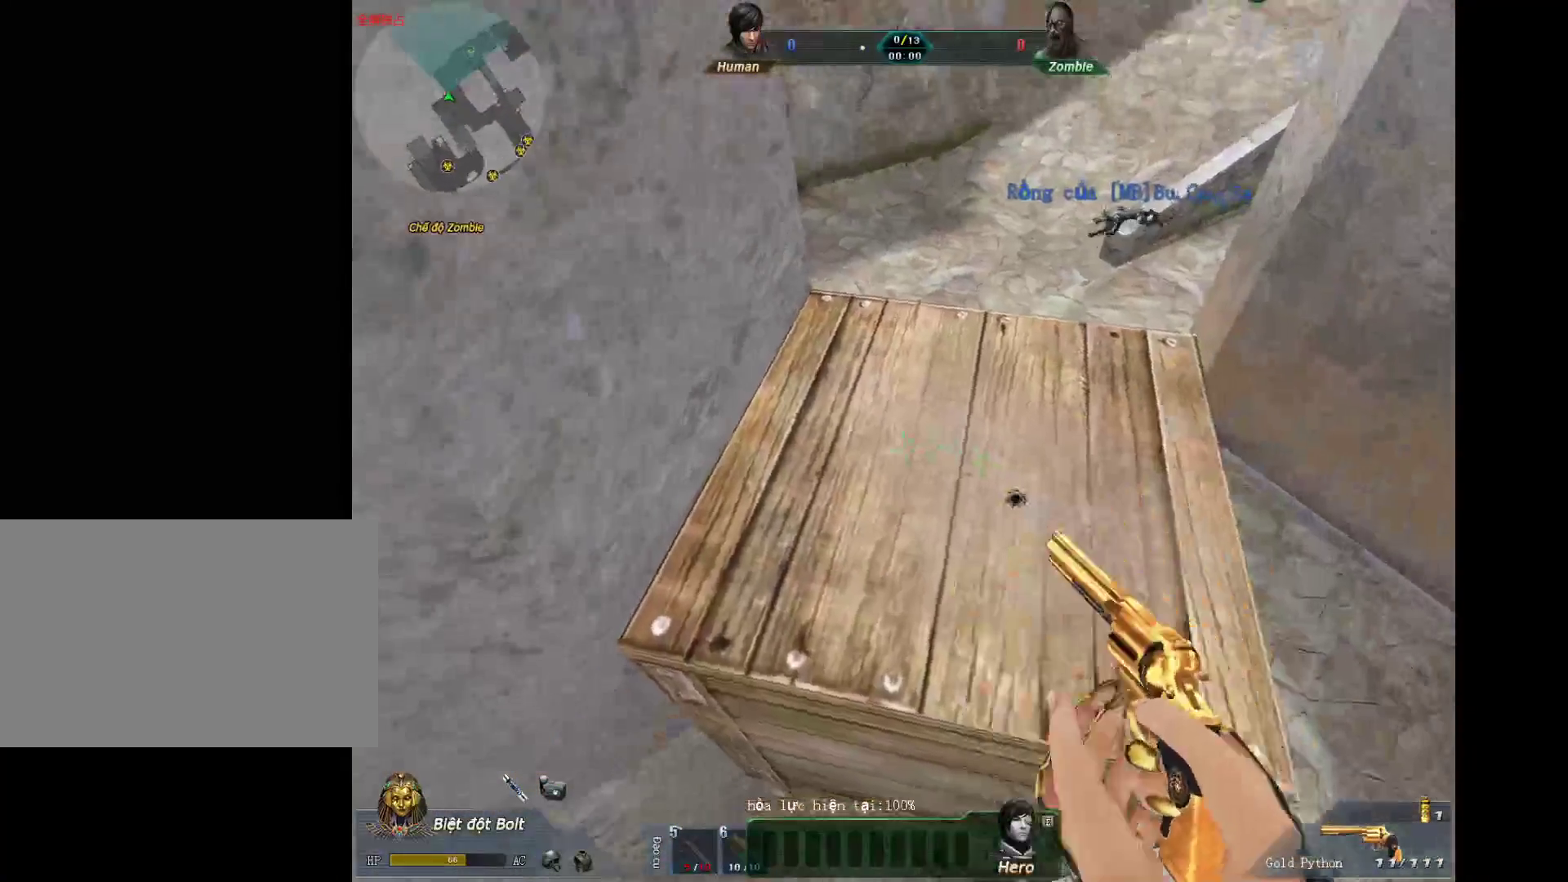
{"keys": ["3", "w"], "mouse": [], "events": [[417, "3", "down"], [467, "w", "down"]]}
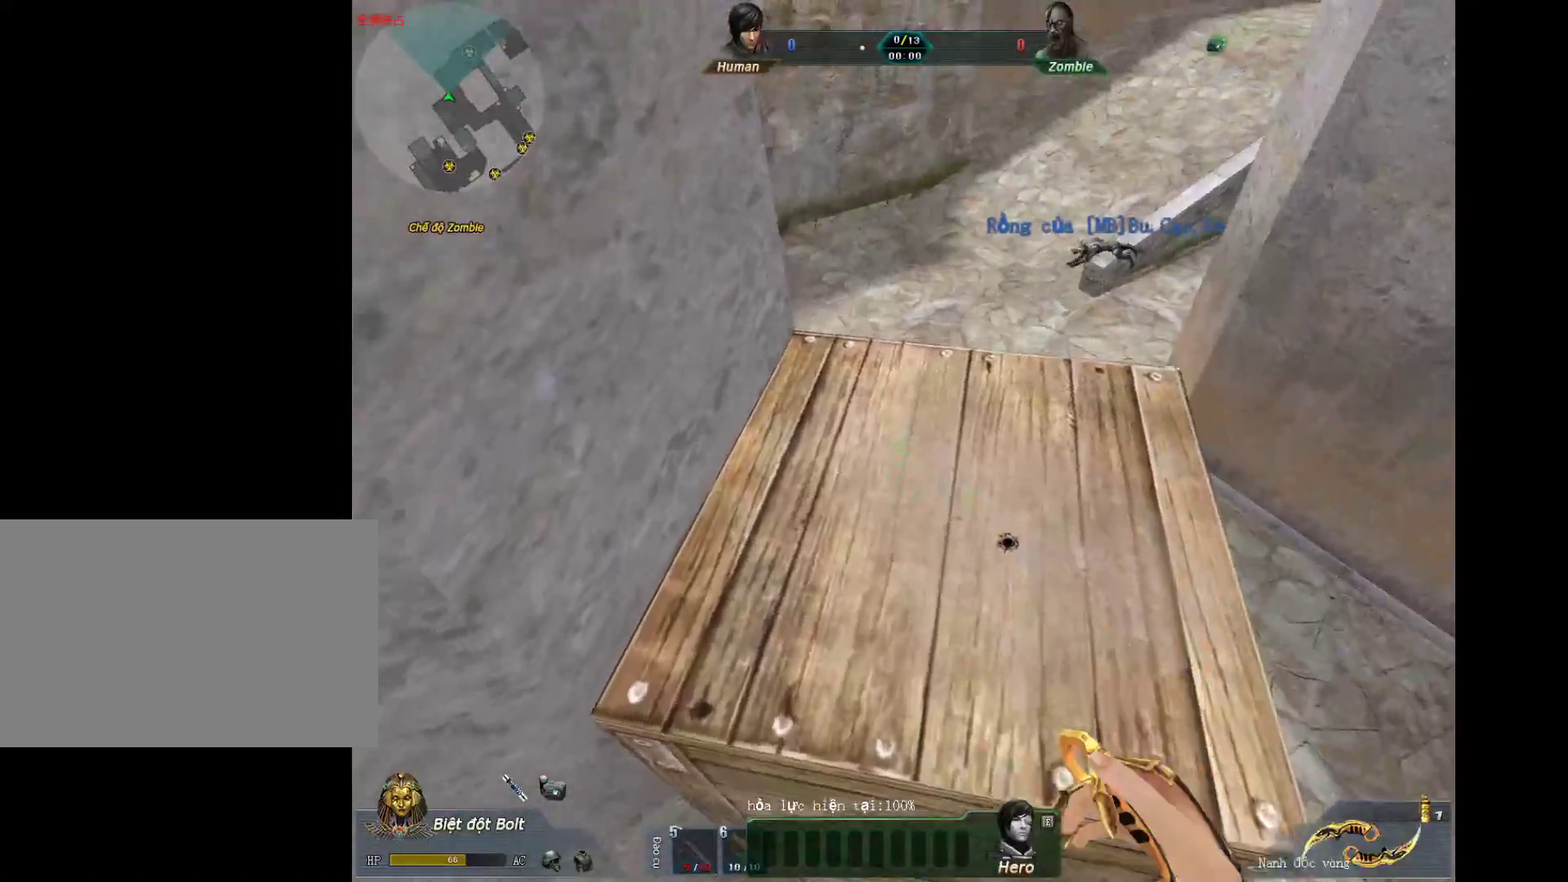
{"keys": ["d"], "mouse": ["wheel_down"], "events": [[50, "3", "up"], [433, "d", "down"], [483, "mouse_wheel_down", "down"], [483, "w", "up"]]}
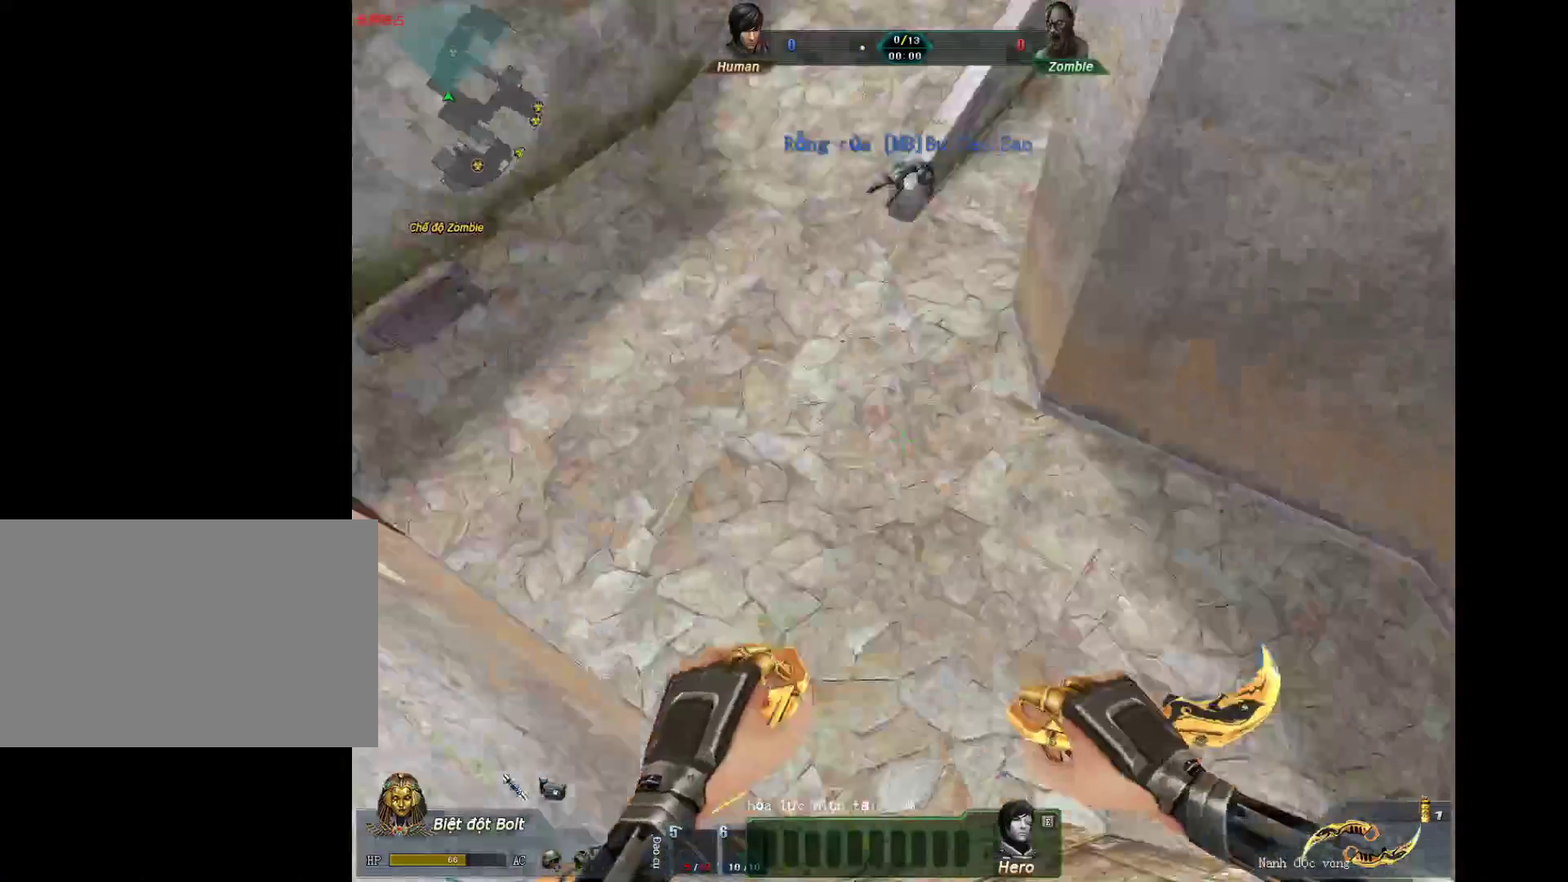
{"keys": ["d", "shift"], "mouse": [], "events": [[117, "mouse_wheel_down", "up"], [350, "shift", "down"]]}
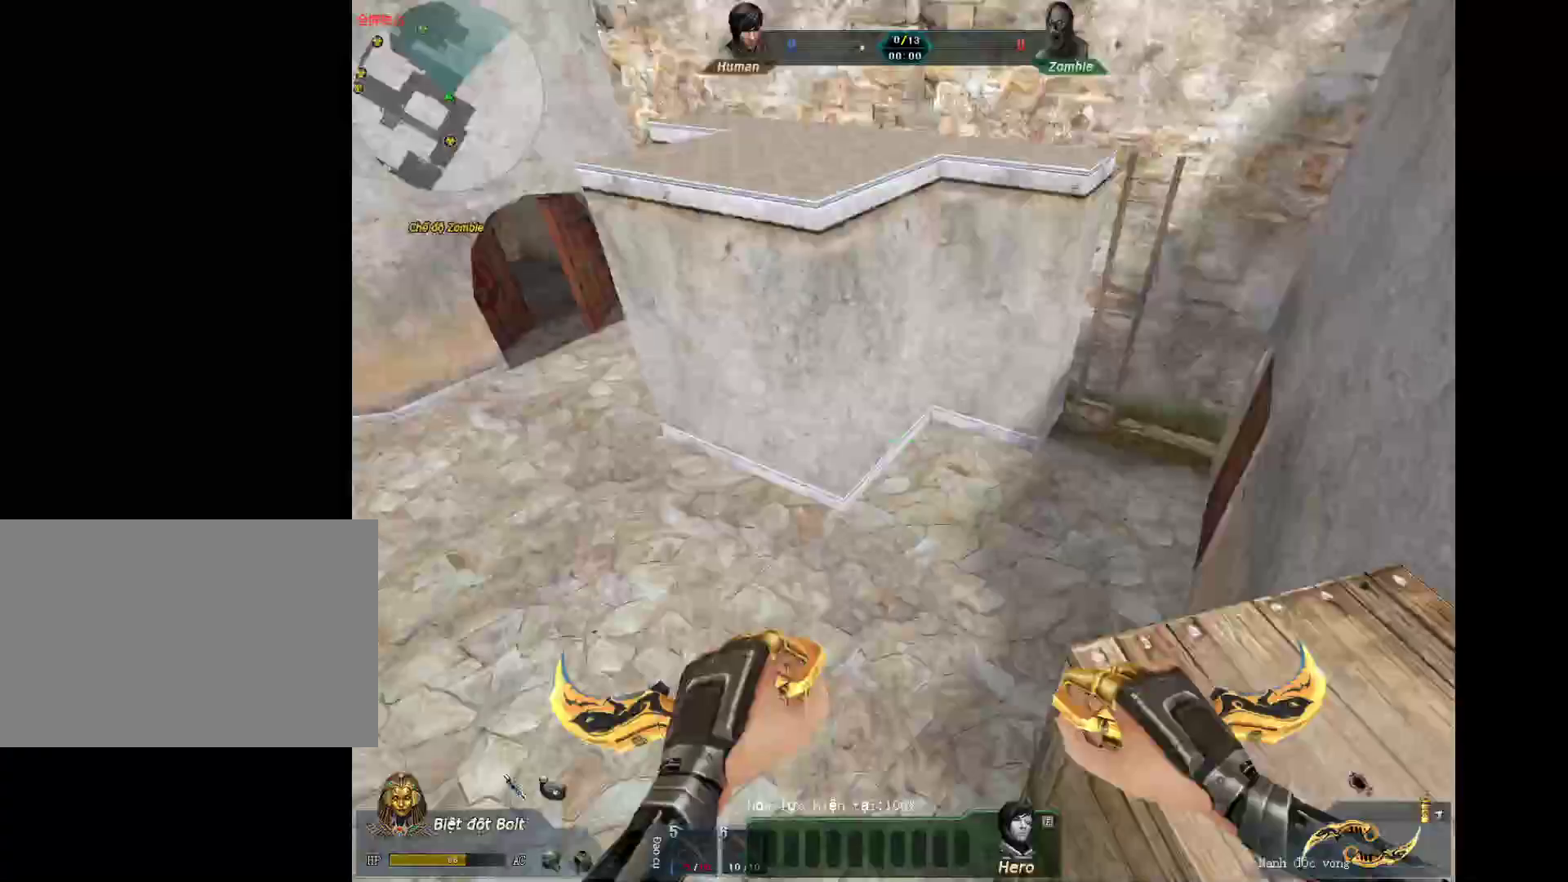
{"keys": ["a"], "mouse": [], "events": [[183, "a", "down"], [183, "mouse_wheel_down", "down"], [233, "d", "up"], [233, "shift", "up"], [317, "mouse_wheel_down", "up"]]}
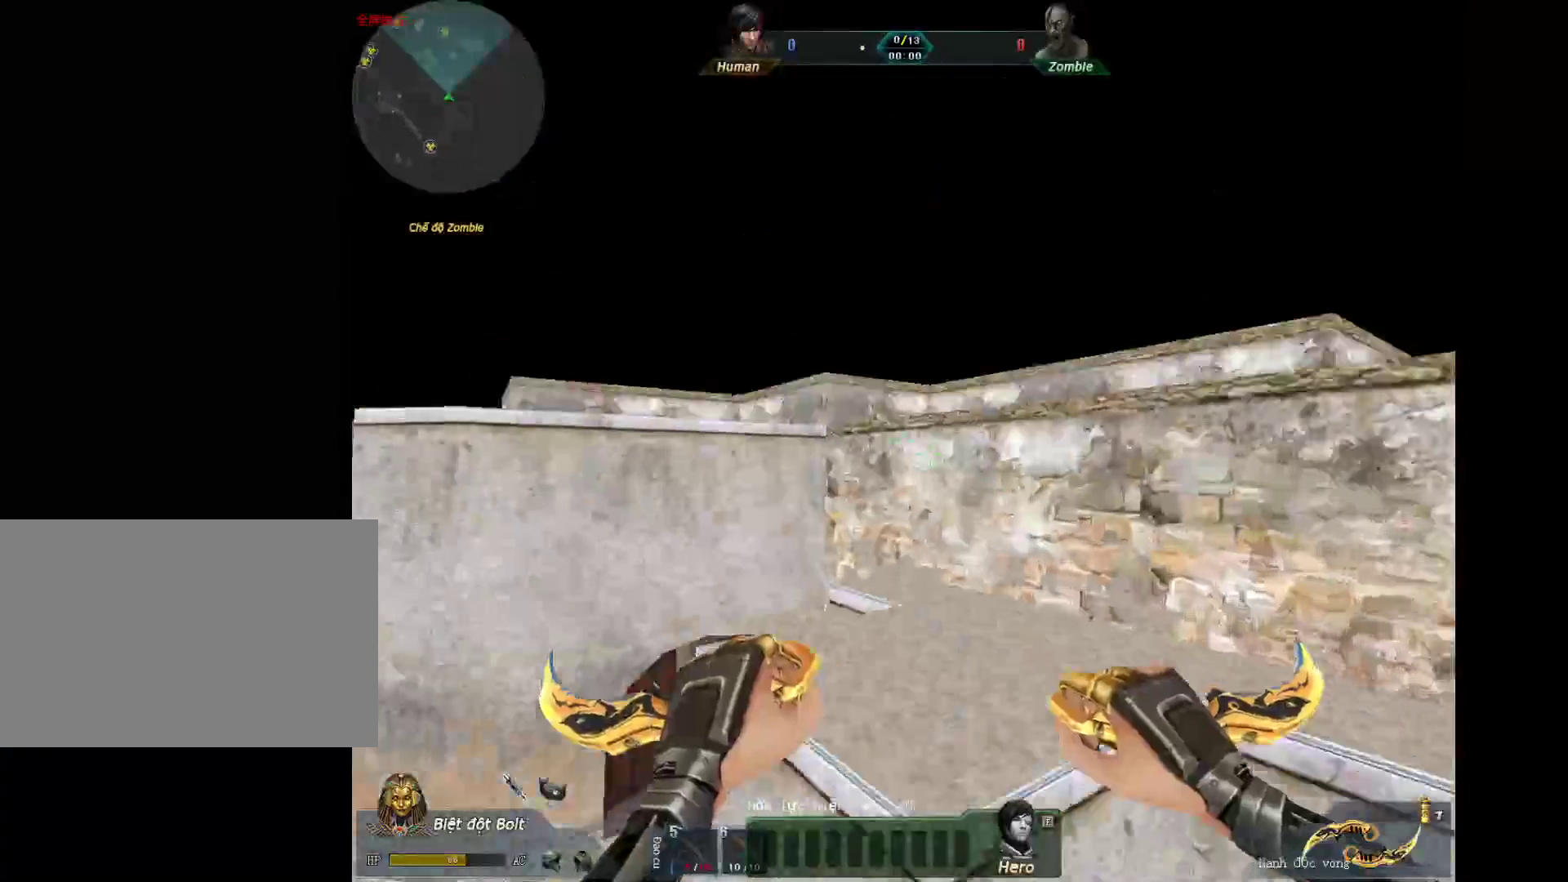
{"keys": ["shift"], "mouse": ["left"], "events": [[17, "a", "up"], [50, "d", "down"], [150, "a", "down"], [200, "d", "up"], [333, "shift", "down"], [433, "mouse_left", "down"], [483, "a", "up"]]}
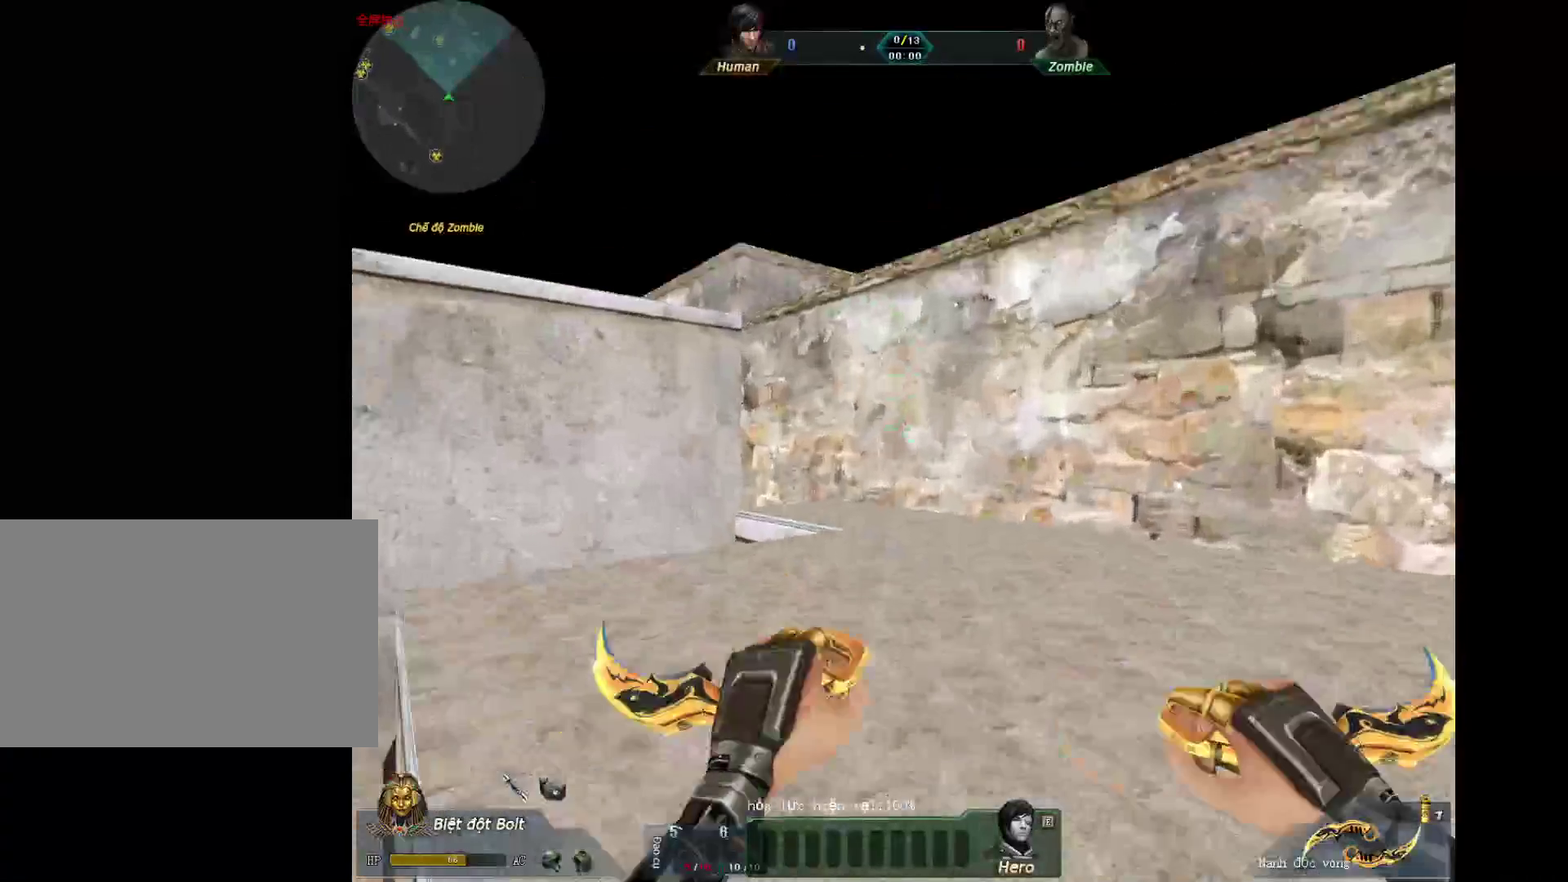
{"keys": ["a"], "mouse": [], "events": [[167, "mouse_left", "up"], [217, "2", "down"], [350, "2", "up"], [450, "a", "down"], [450, "shift", "up"]]}
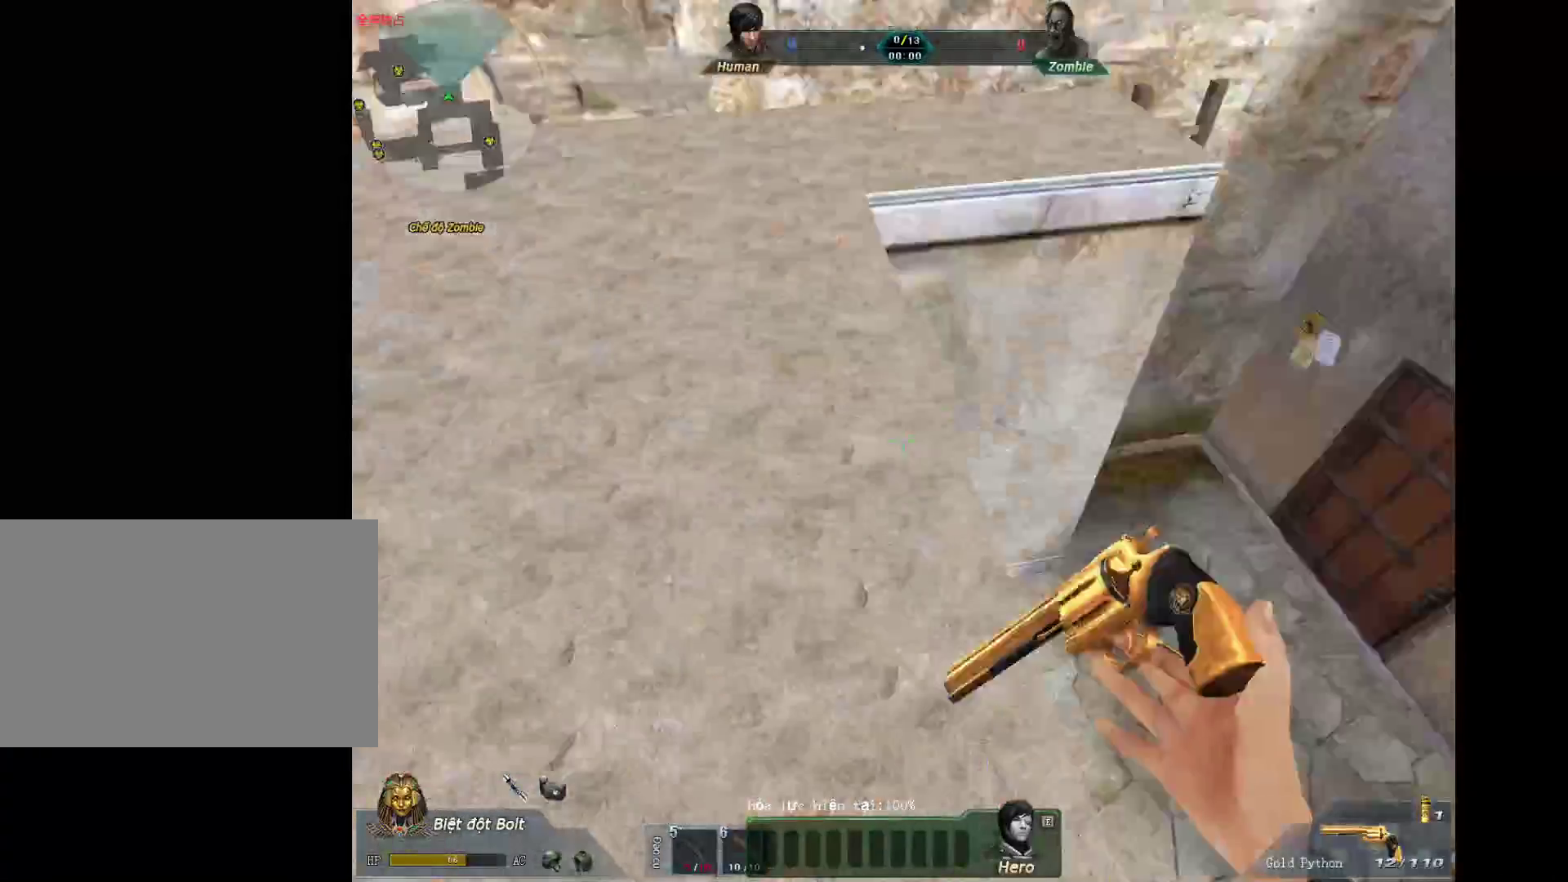
{"keys": ["s"], "mouse": [], "events": [[83, "s", "down"], [317, "a", "up"], [367, "mouse_left", "down"], [417, "d", "down"], [500, "d", "up"], [500, "mouse_left", "up"]]}
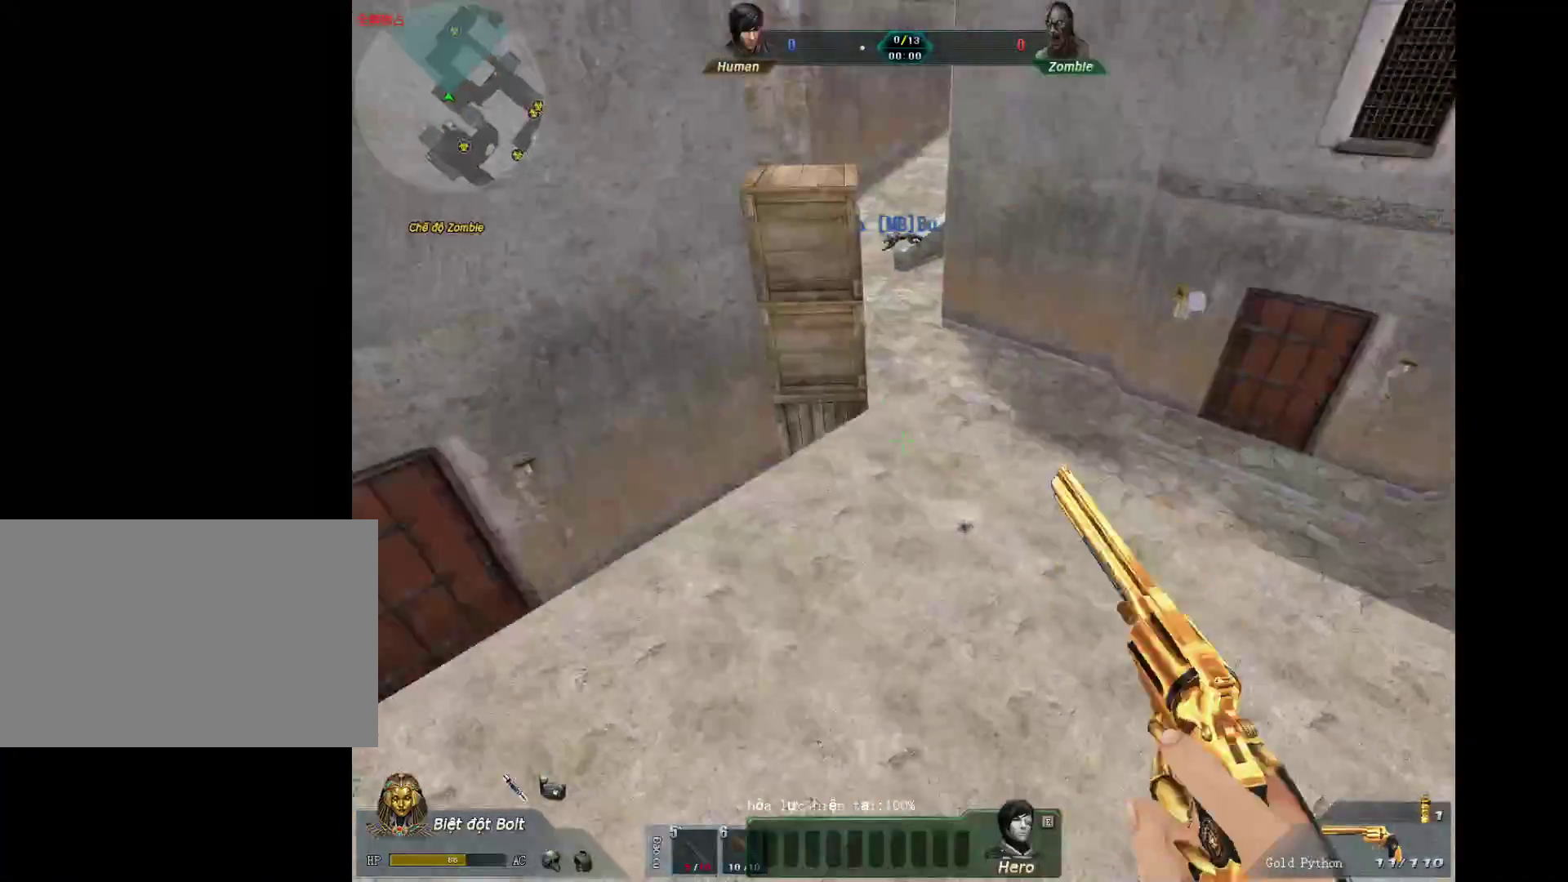
{"keys": [], "mouse": ["left"], "events": [[50, "s", "up"], [100, "mouse_left", "down"], [250, "mouse_left", "up"], [433, "mouse_left", "down"]]}
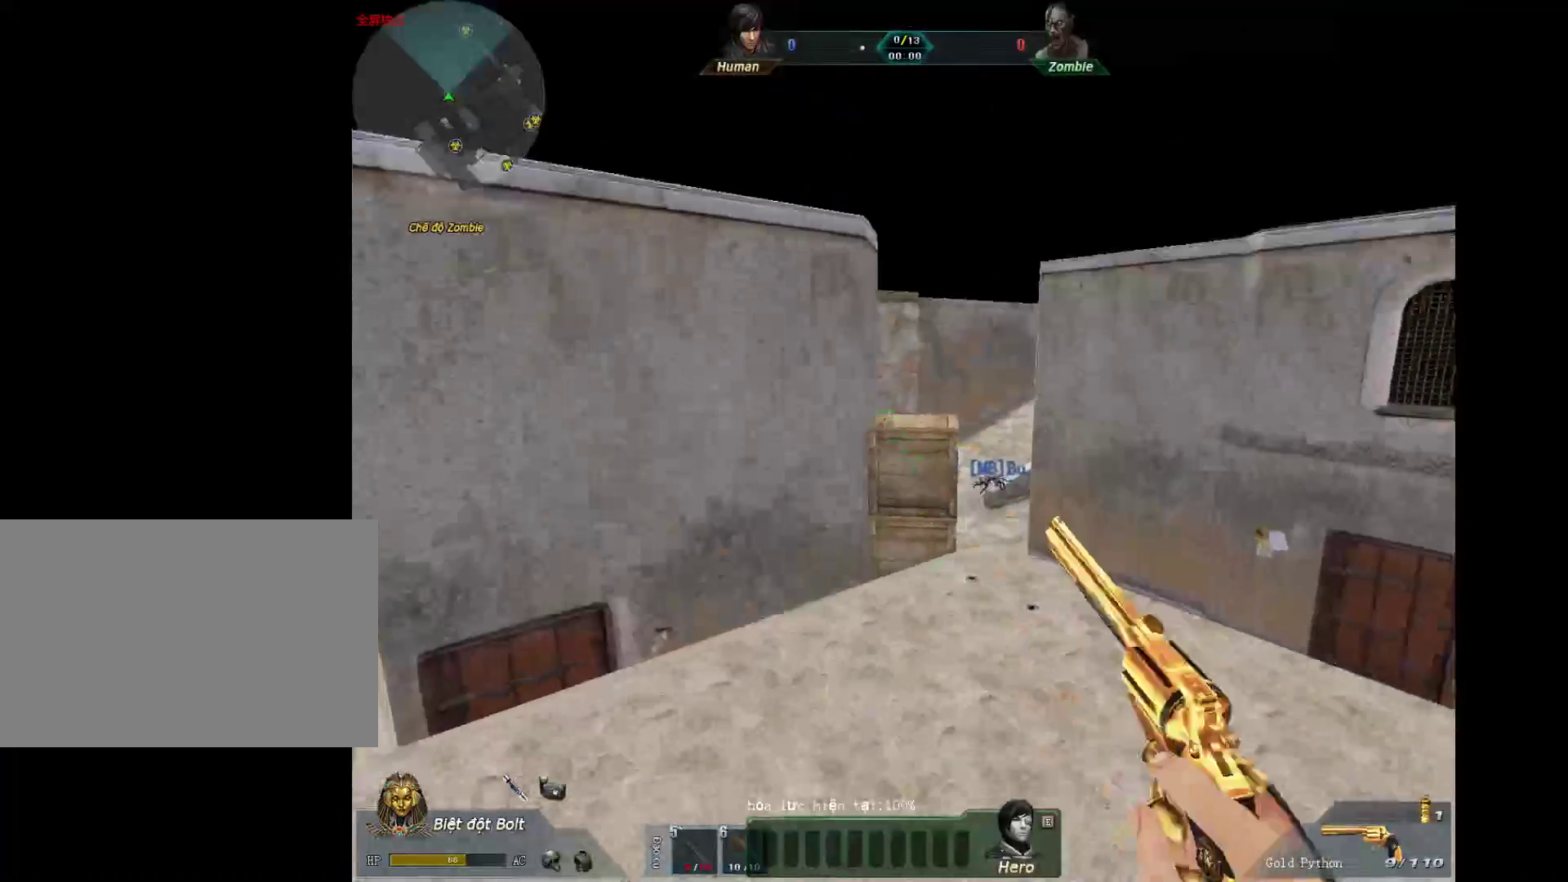
{"keys": ["tab"], "mouse": [], "events": [[67, "mouse_left", "up"], [117, "mouse_left", "down"], [217, "r", "down"], [267, "mouse_left", "up"], [300, "r", "up"], [300, "tab", "down"]]}
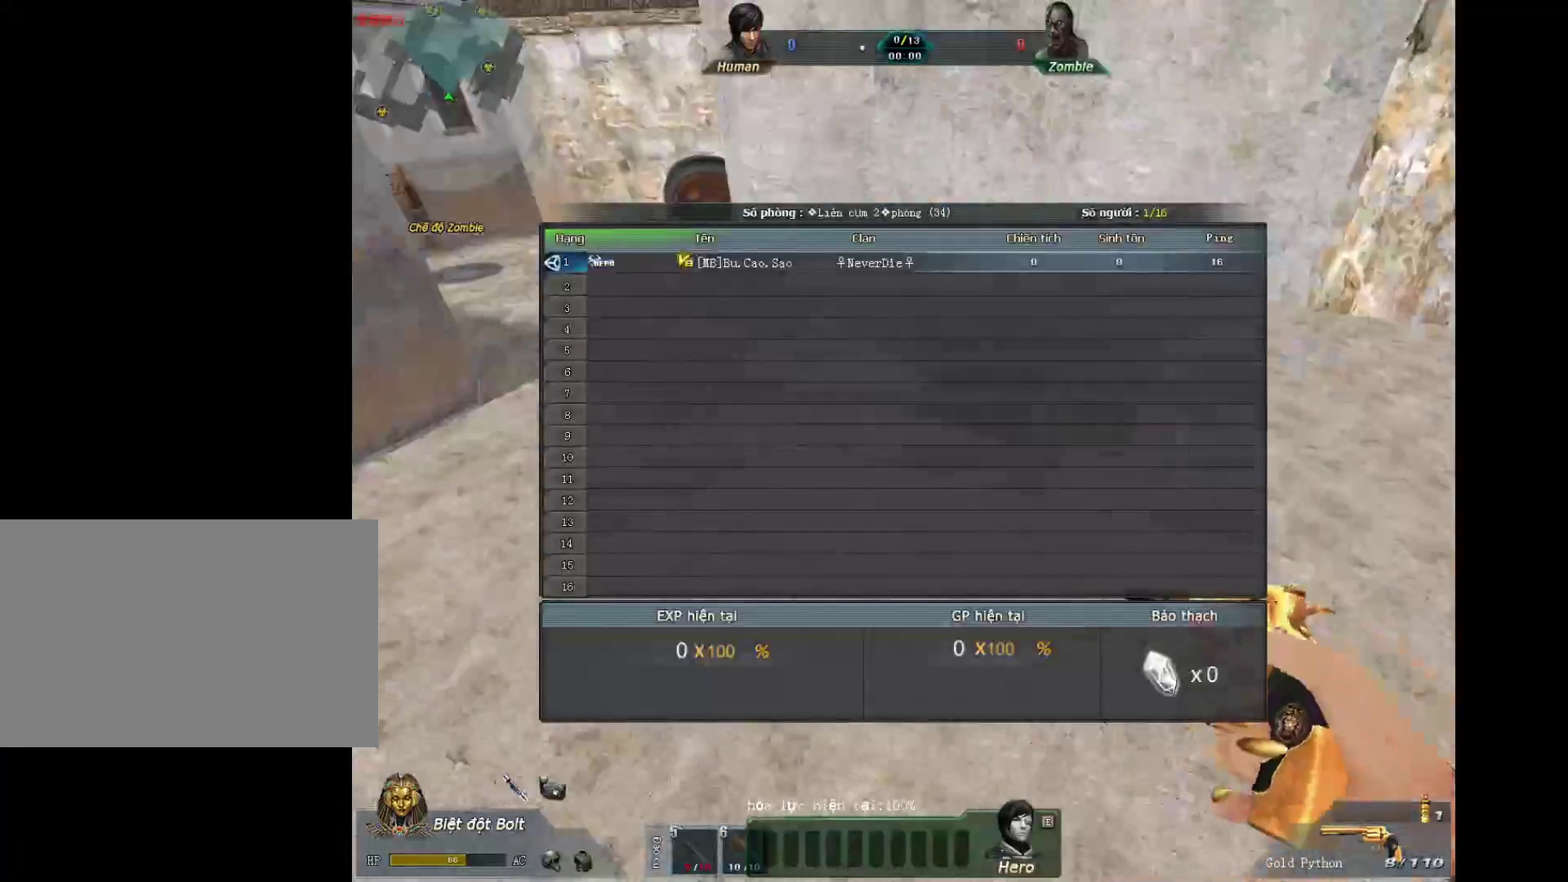
{"keys": ["d", "tab", "w"], "mouse": [], "events": [[183, "d", "down"], [283, "w", "down"]]}
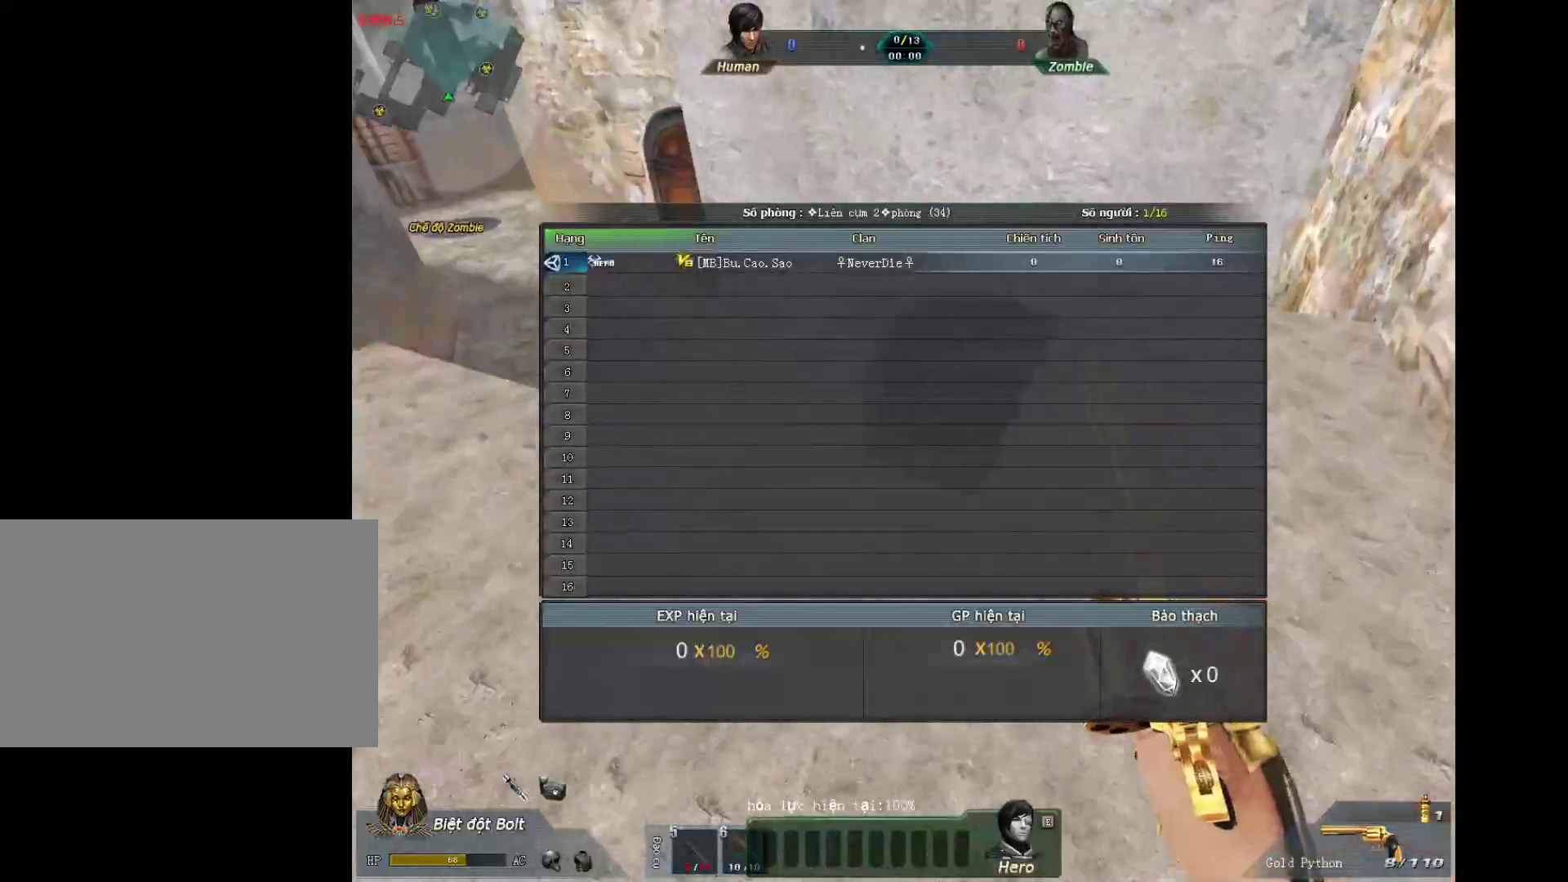
{"keys": [], "mouse": [], "events": [[50, "d", "up"], [300, "tab", "up"], [383, "w", "up"]]}
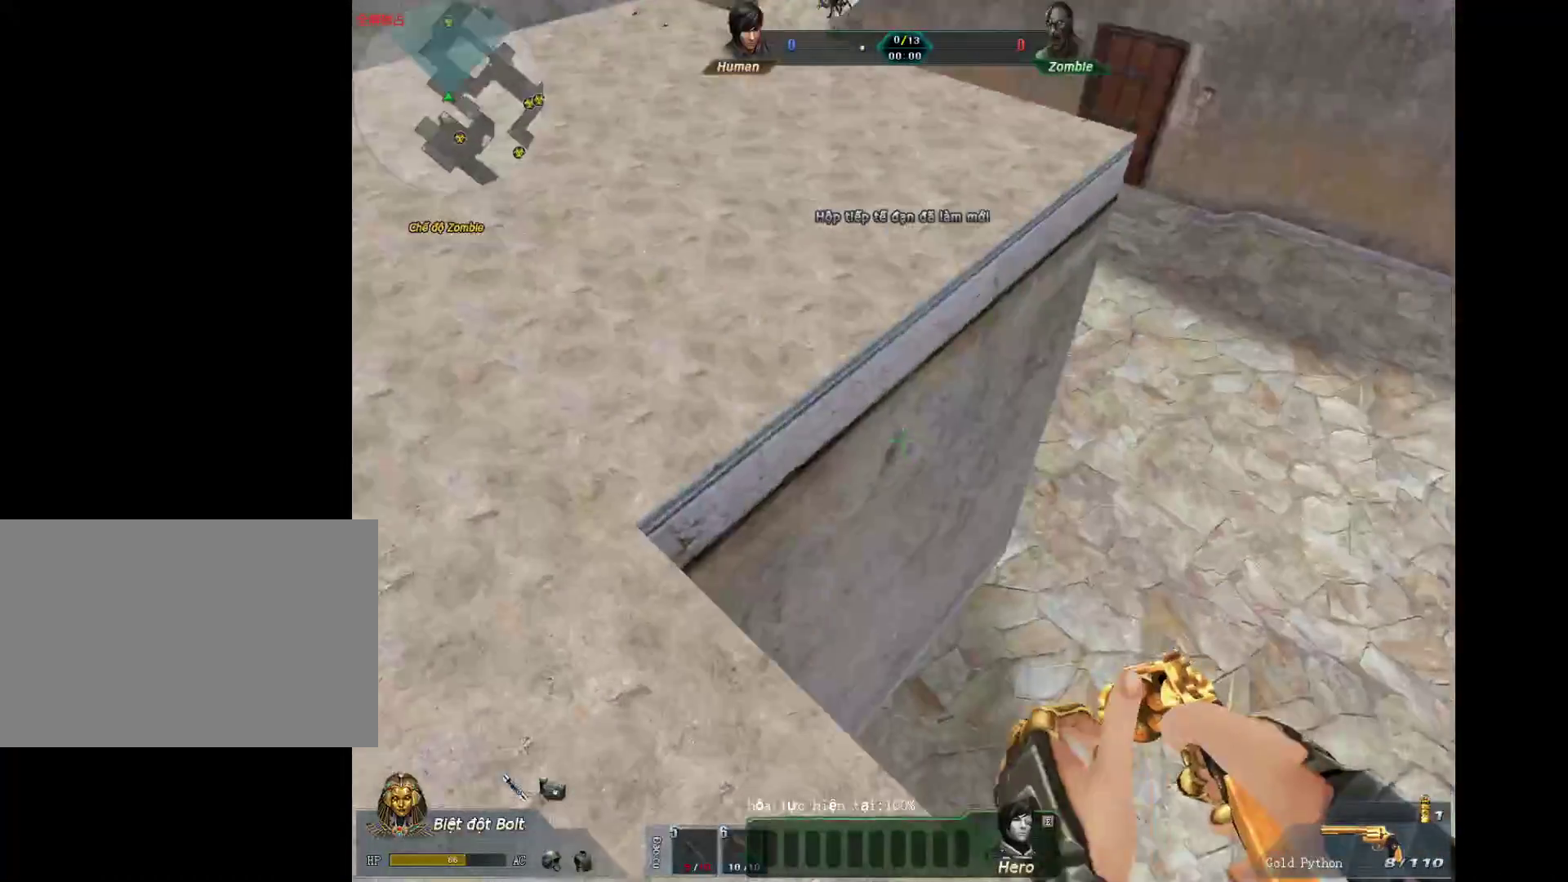
{"keys": ["w"], "mouse": [], "events": [[67, "a", "down"], [217, "w", "down"], [300, "a", "up"]]}
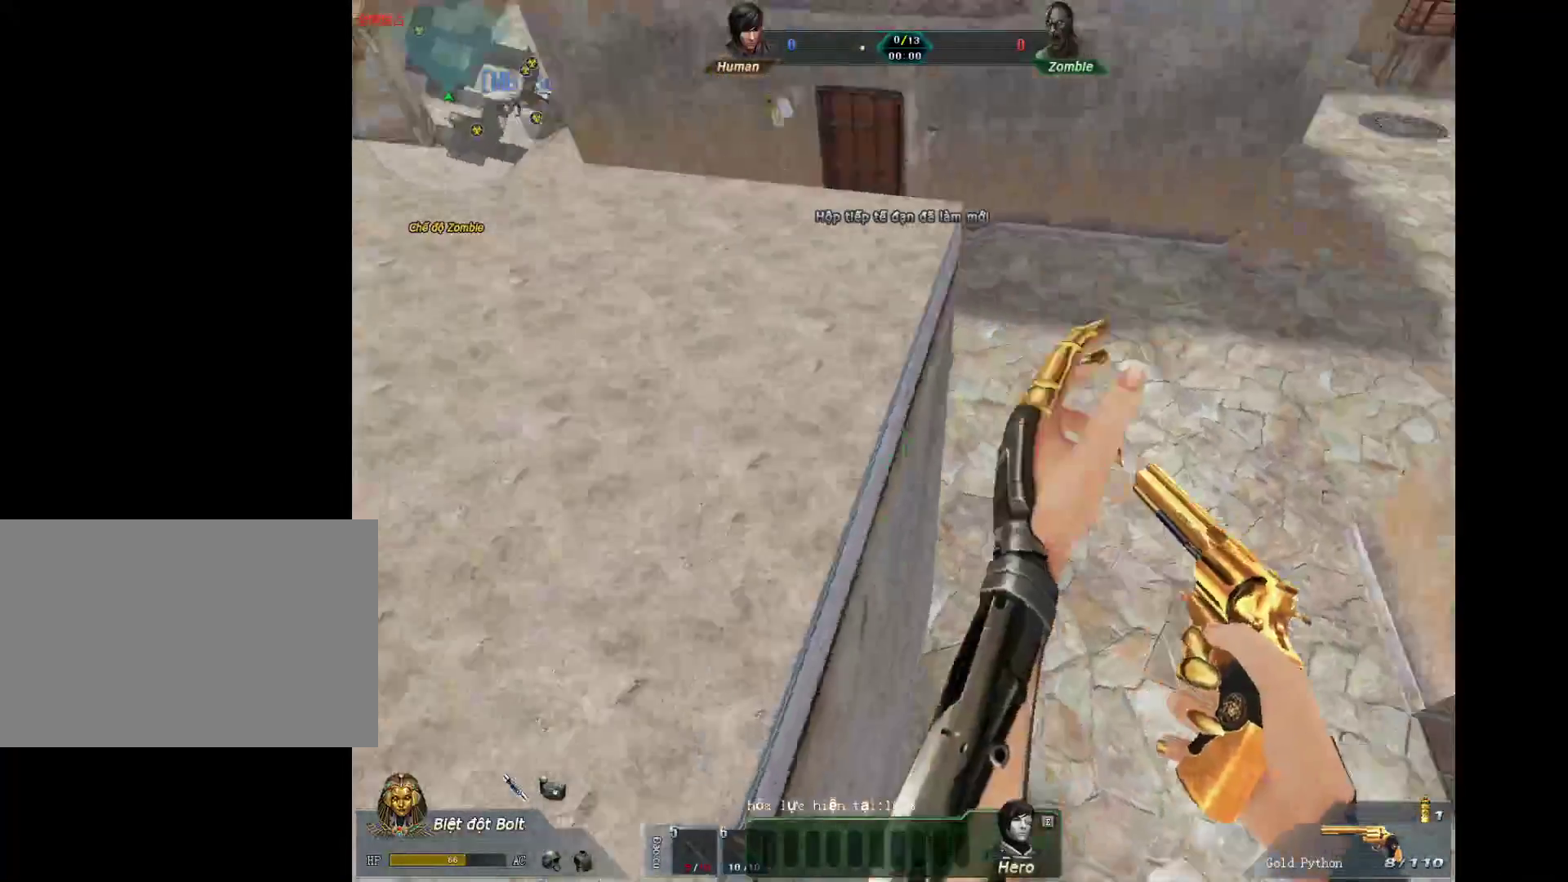
{"keys": ["w"], "mouse": [], "events": []}
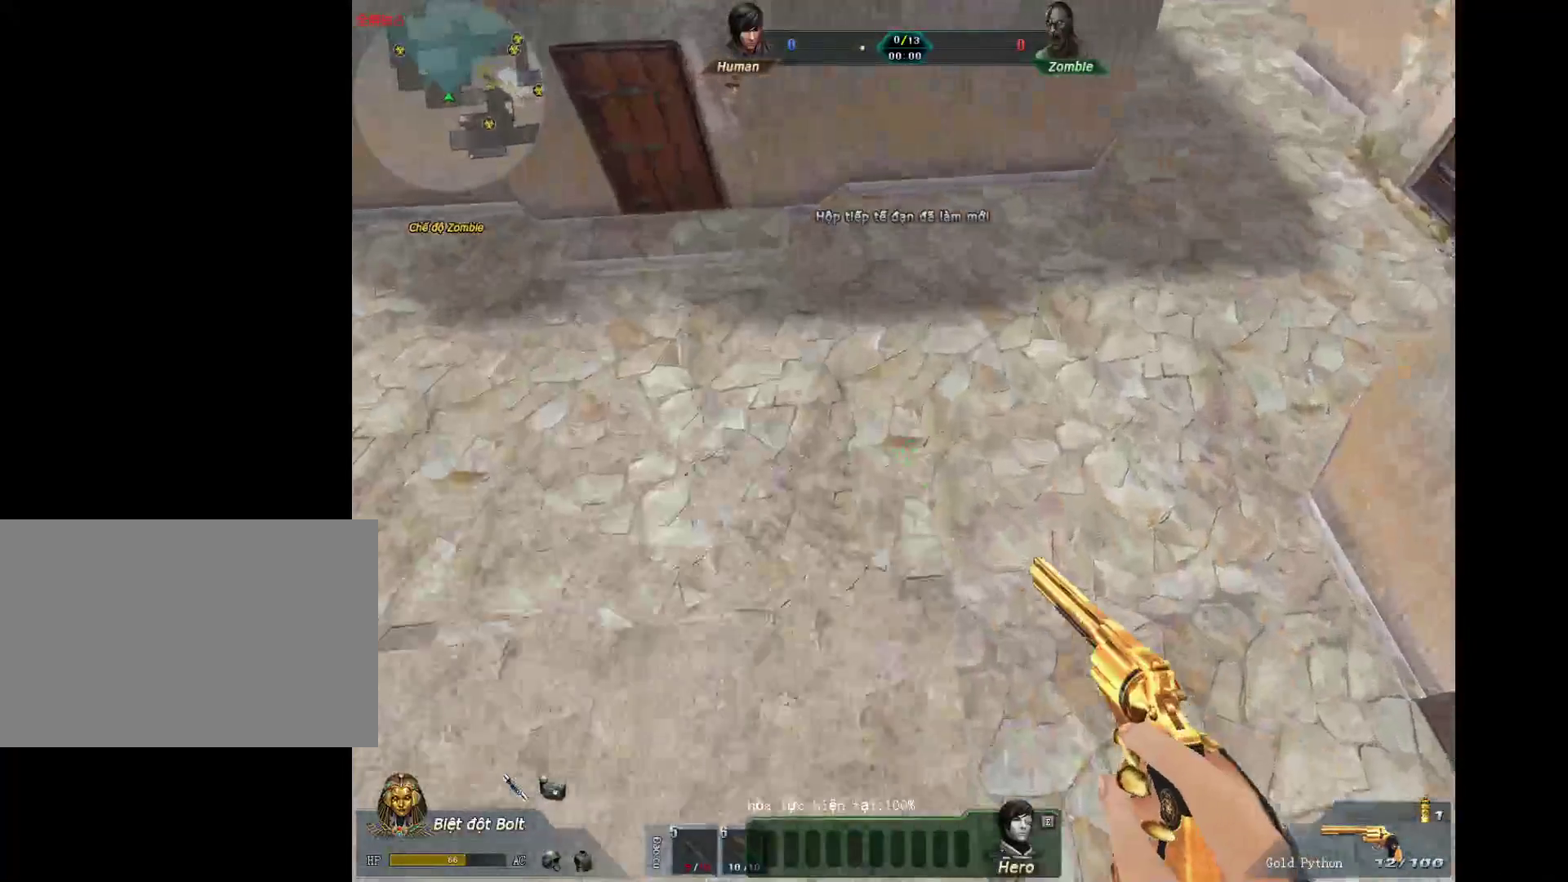
{"keys": ["d"], "mouse": [], "events": [[150, "d", "down"], [200, "w", "up"]]}
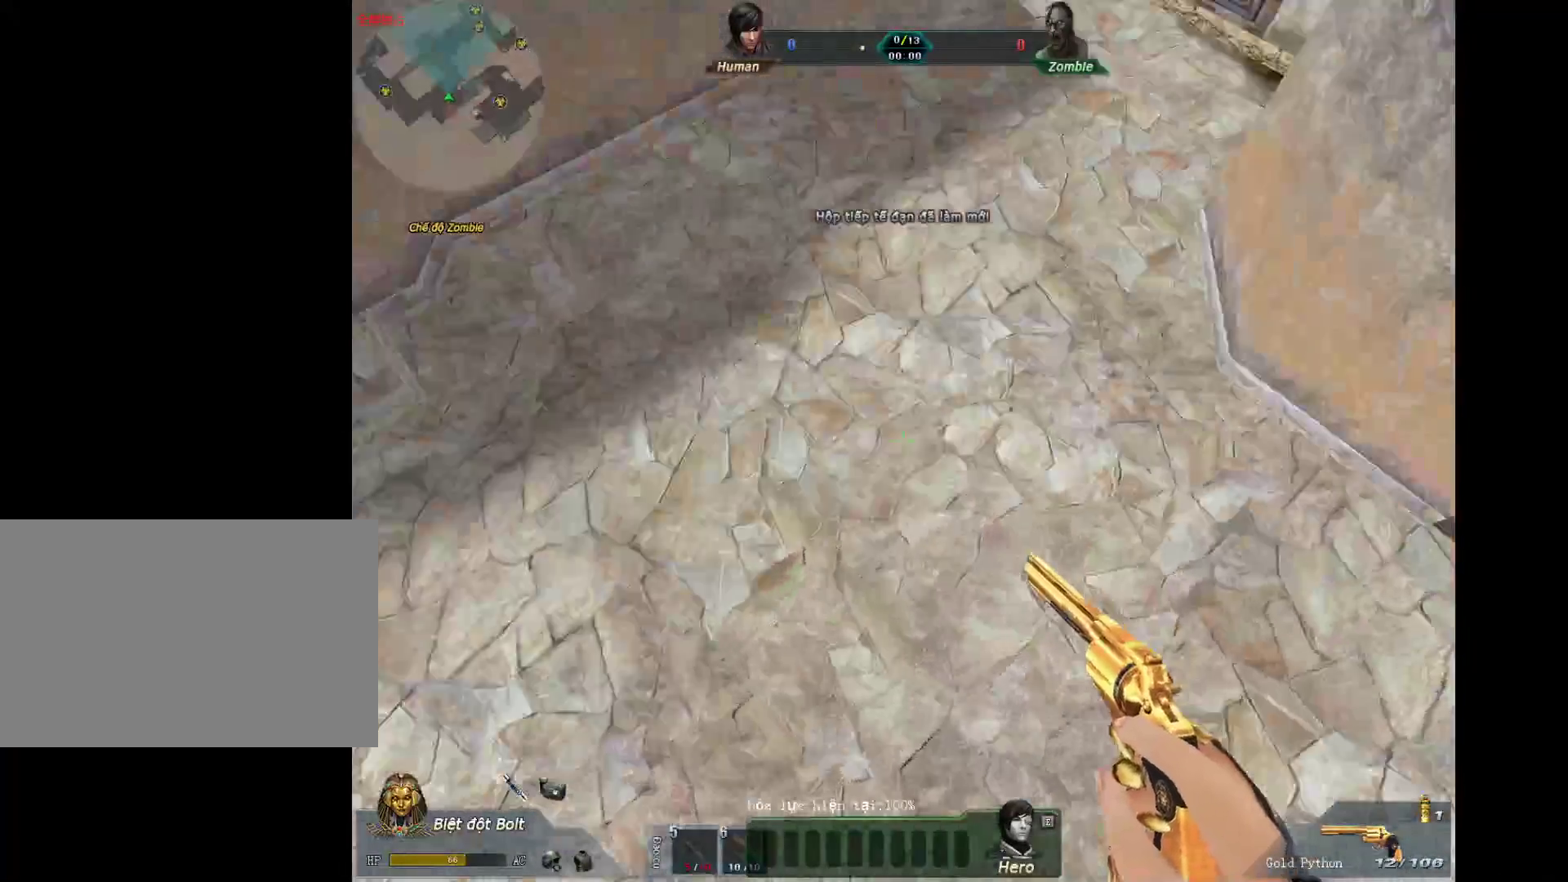
{"keys": ["w"], "mouse": [], "events": [[217, "d", "up"], [217, "w", "down"]]}
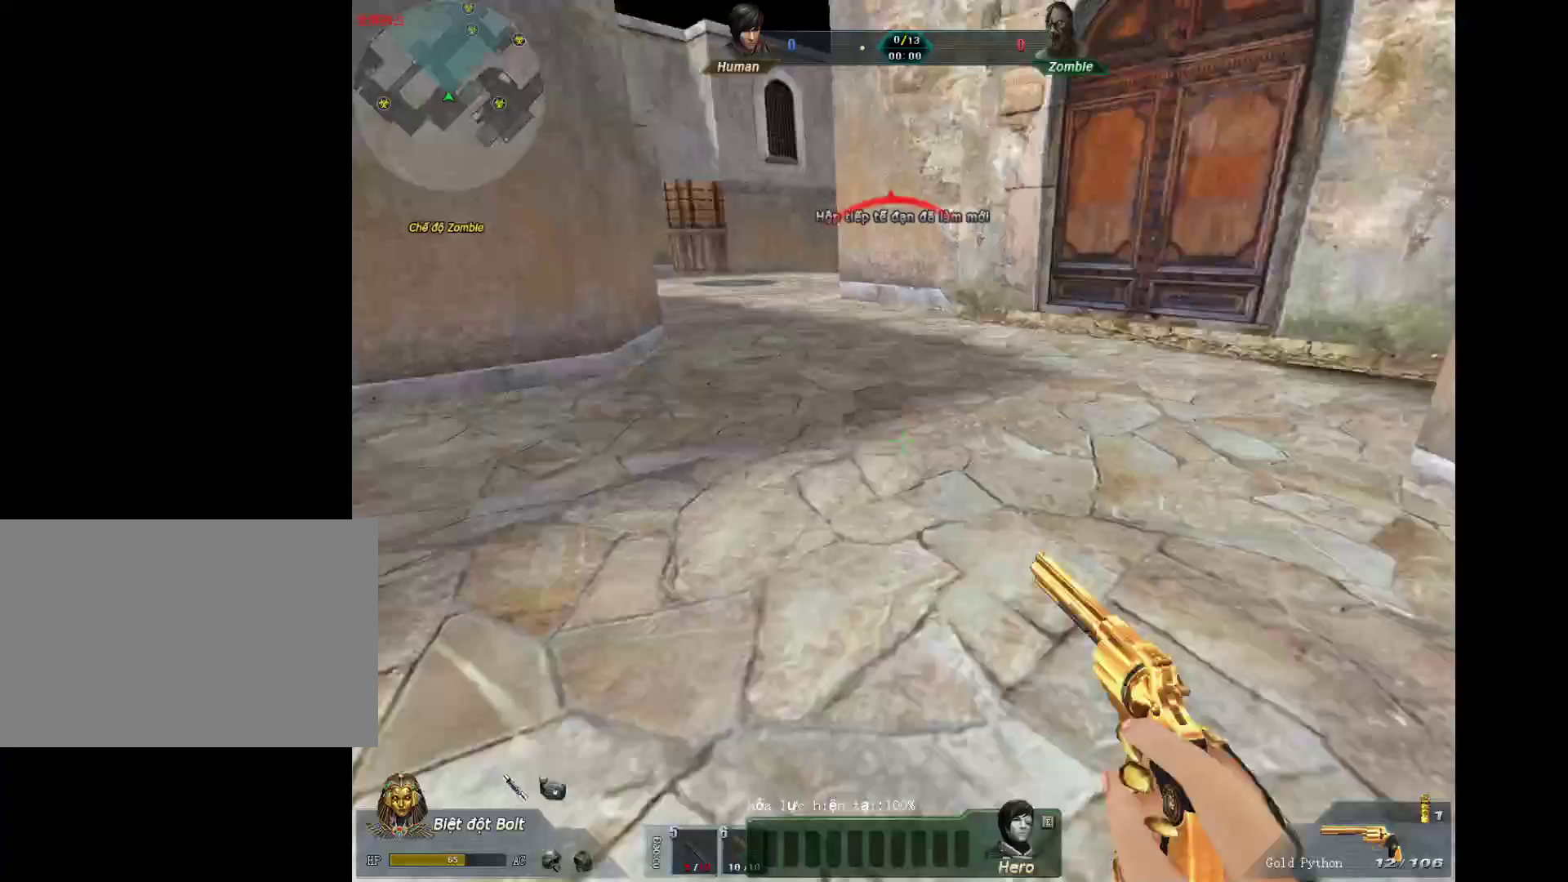
{"keys": ["w"], "mouse": [], "events": [[317, "3", "down"], [467, "3", "up"]]}
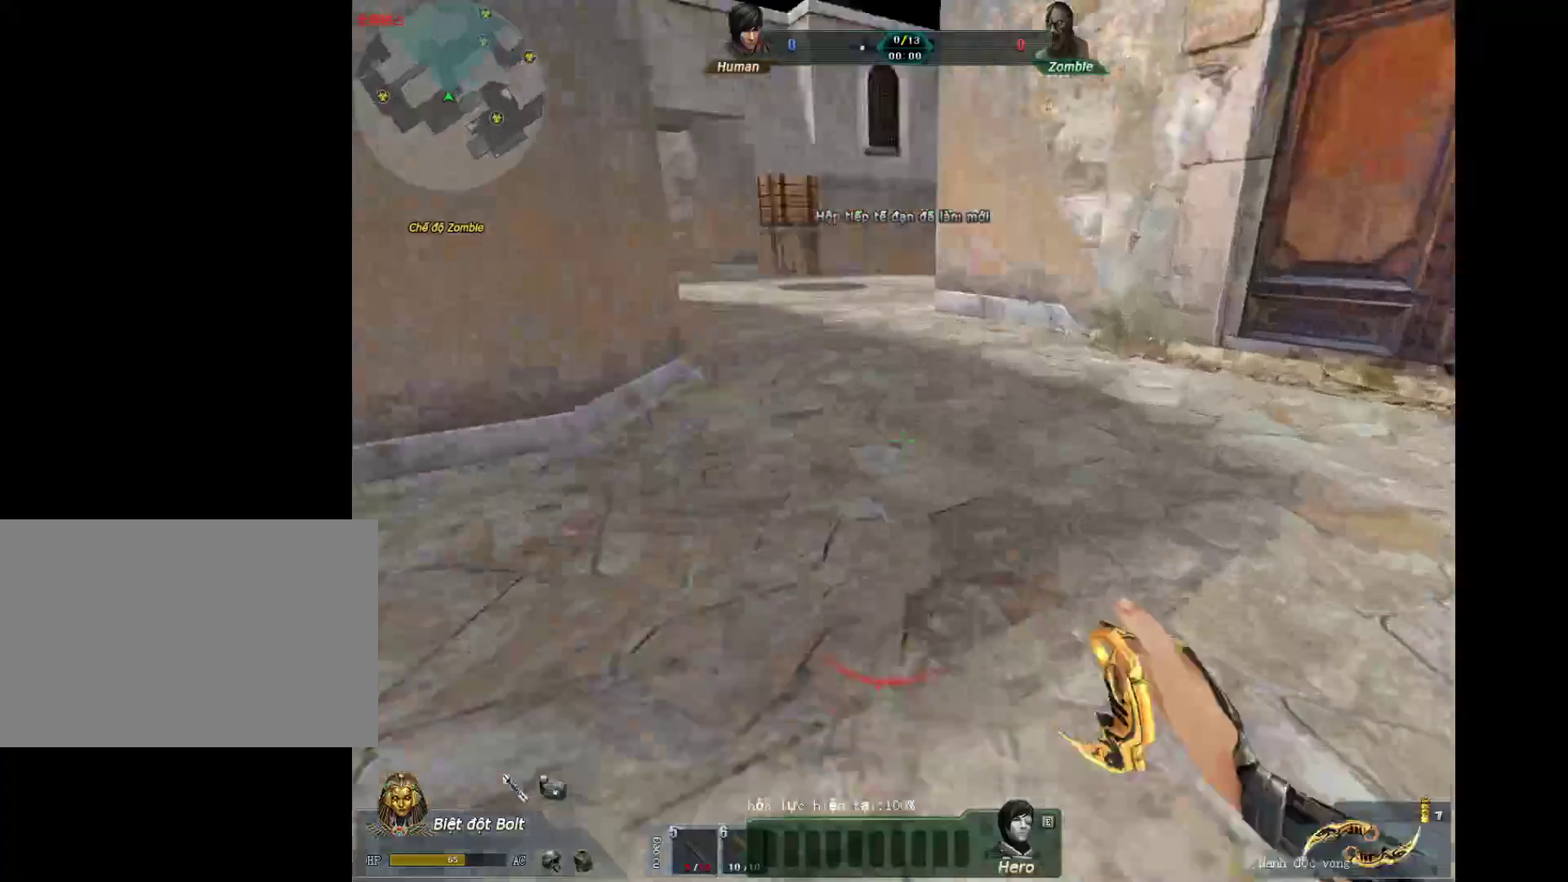
{"keys": ["a", "shift"], "mouse": [], "events": [[100, "mouse_wheel_down", "down"], [150, "a", "down"], [200, "shift", "down"], [200, "w", "up"], [250, "mouse_wheel_down", "up"], [333, "a", "up"], [333, "d", "down"], [433, "a", "down"], [433, "d", "up"]]}
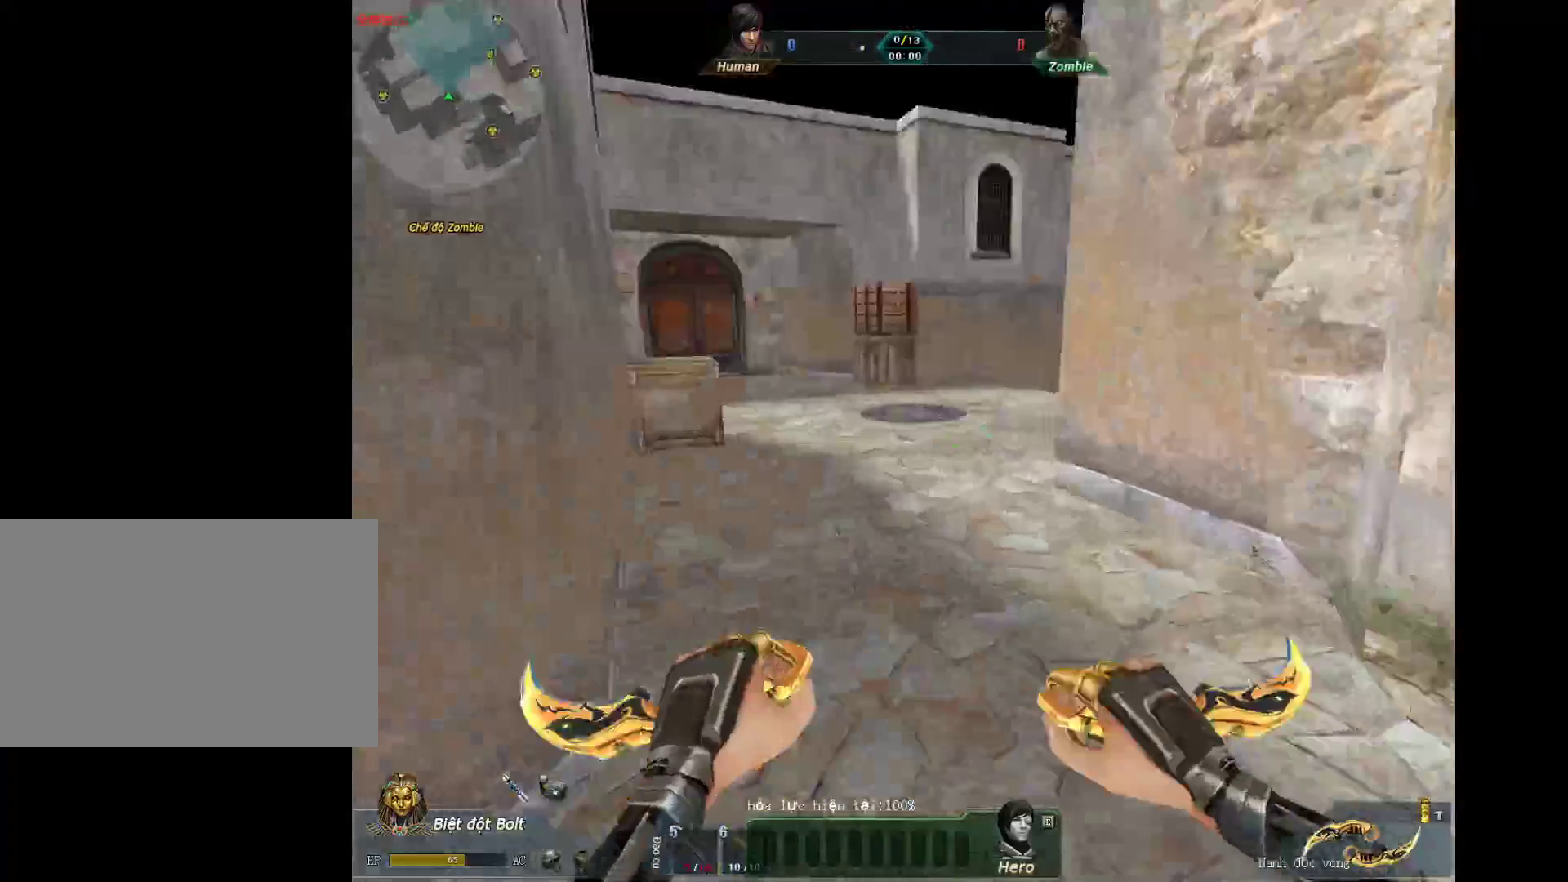
{"keys": ["d"], "mouse": [], "events": [[117, "a", "up"], [117, "d", "down"], [300, "mouse_wheel_down", "down"], [400, "a", "down"], [400, "d", "up"], [400, "shift", "up"], [500, "a", "up"], [500, "d", "down"], [500, "mouse_wheel_down", "up"]]}
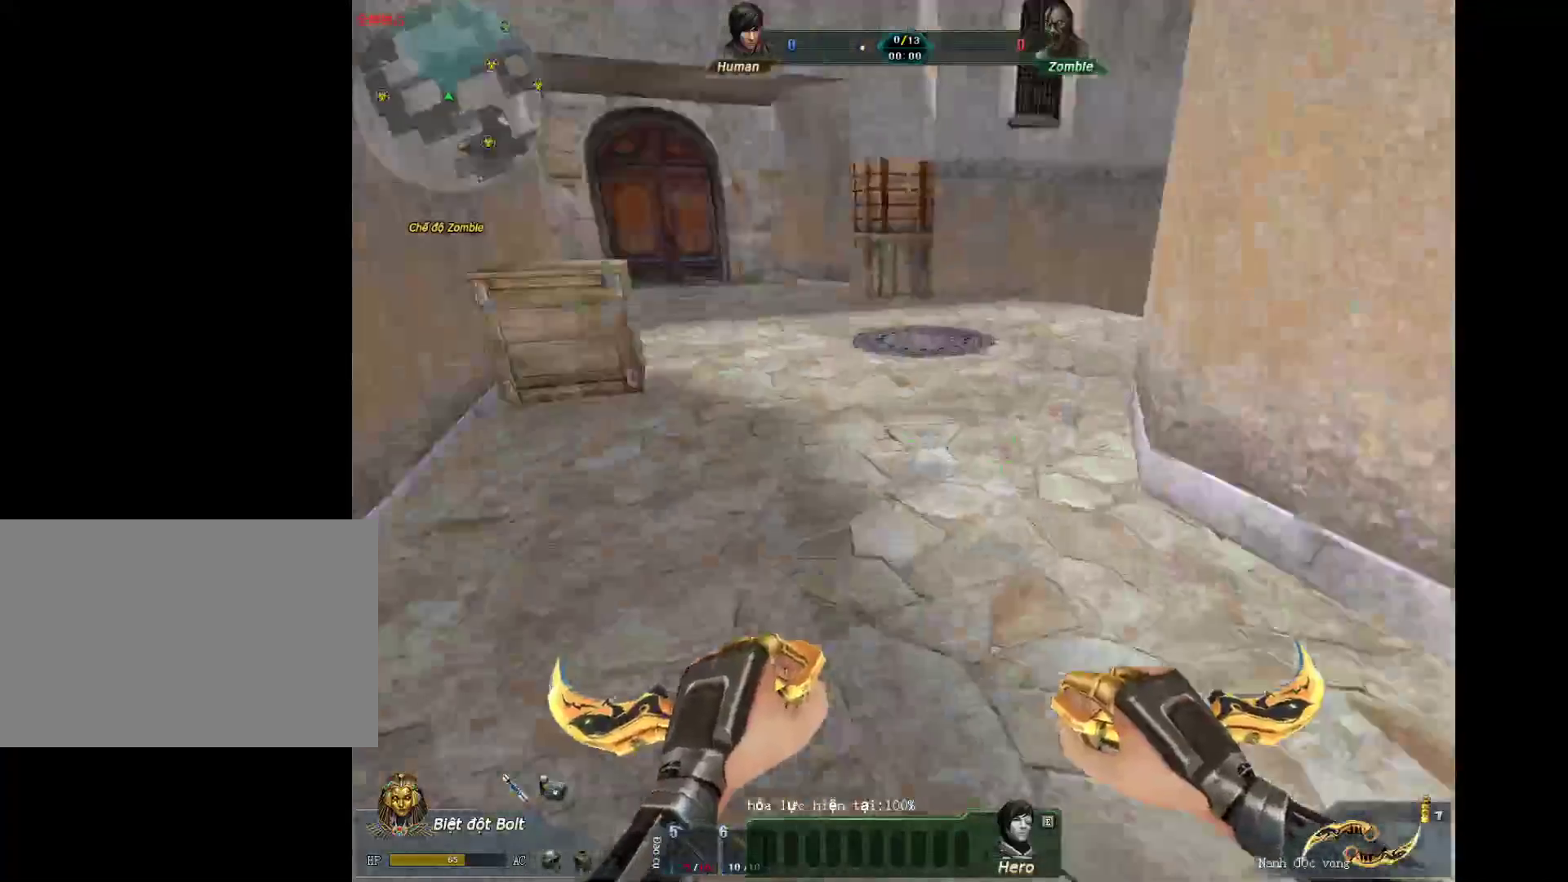
{"keys": ["d", "shift"], "mouse": [], "events": [[83, "a", "down"], [133, "d", "up"], [317, "d", "down"], [367, "a", "up"], [367, "shift", "down"]]}
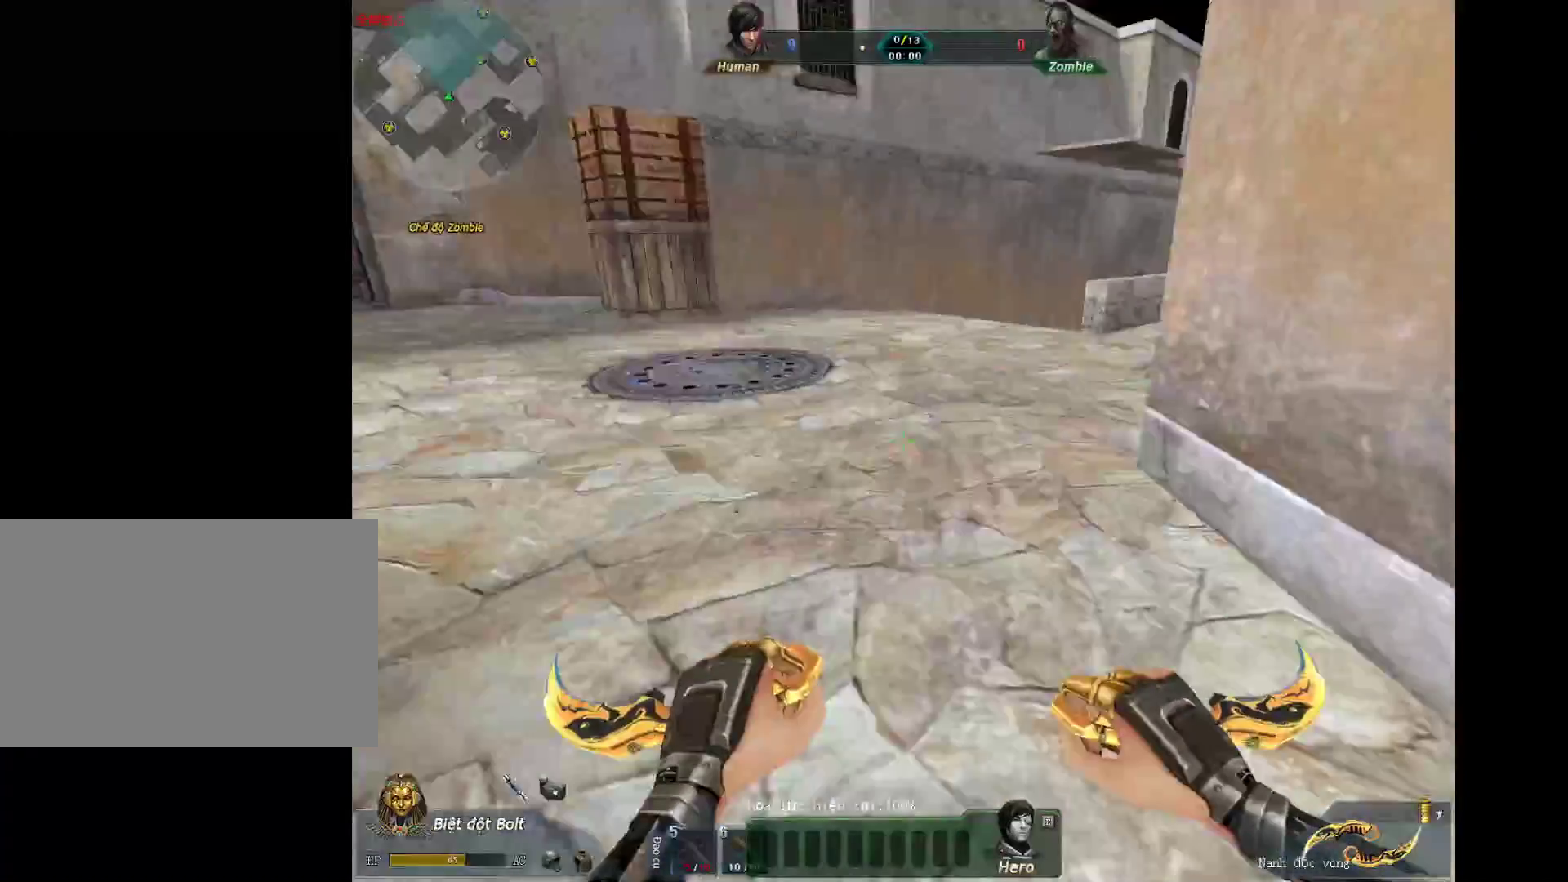
{"keys": ["d"], "mouse": [], "events": [[100, "mouse_wheel_down", "down"], [150, "a", "down"], [150, "d", "up"], [150, "shift", "up"], [250, "a", "up"], [300, "d", "down"], [300, "mouse_wheel_down", "up"], [383, "a", "down"], [383, "d", "up"], [483, "a", "up"], [483, "d", "down"]]}
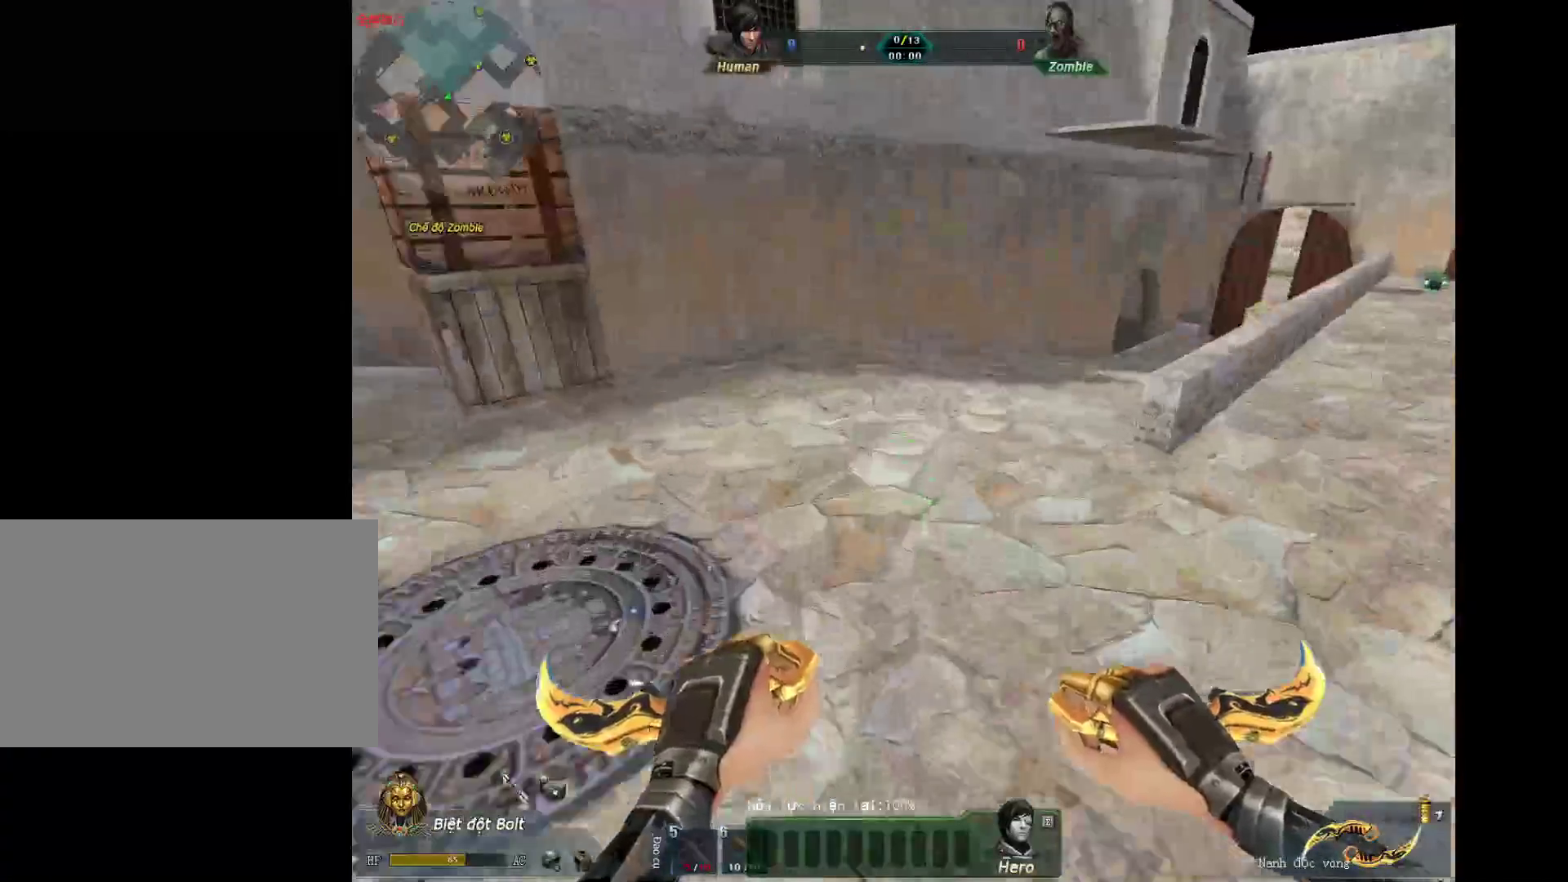
{"keys": ["a"], "mouse": ["right", "wheel_down"], "events": [[67, "shift", "down"], [300, "mouse_wheel_down", "down"], [350, "a", "down"], [350, "shift", "up"], [400, "d", "up"], [450, "mouse_right", "down"]]}
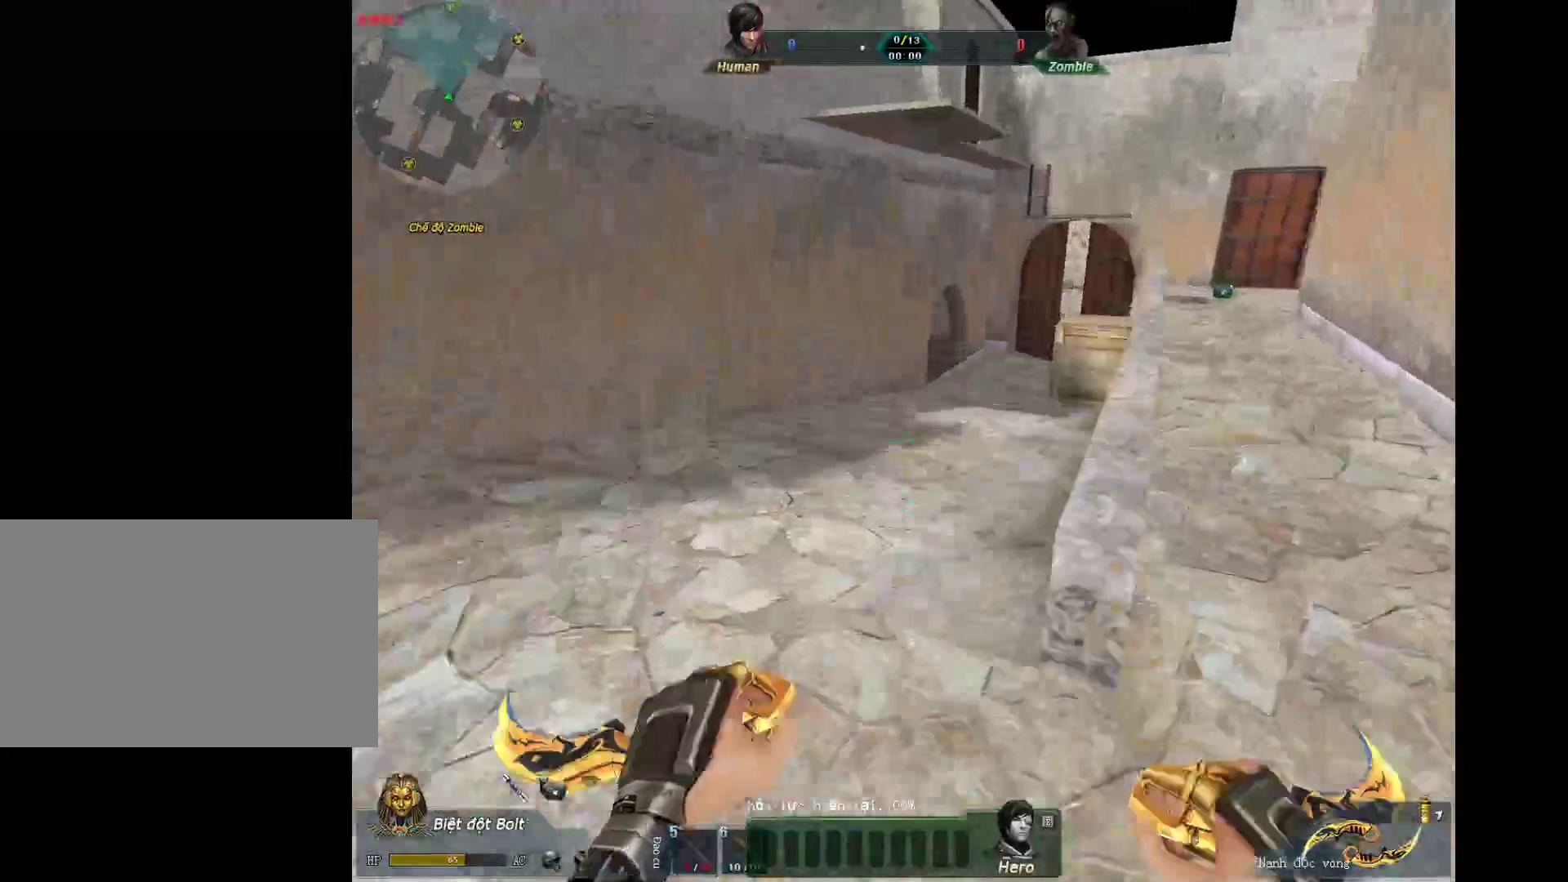
{"keys": ["d", "shift"], "mouse": [], "events": [[33, "mouse_wheel_down", "up"], [133, "d", "down"], [133, "mouse_right", "up"], [183, "a", "up"], [183, "shift", "down"]]}